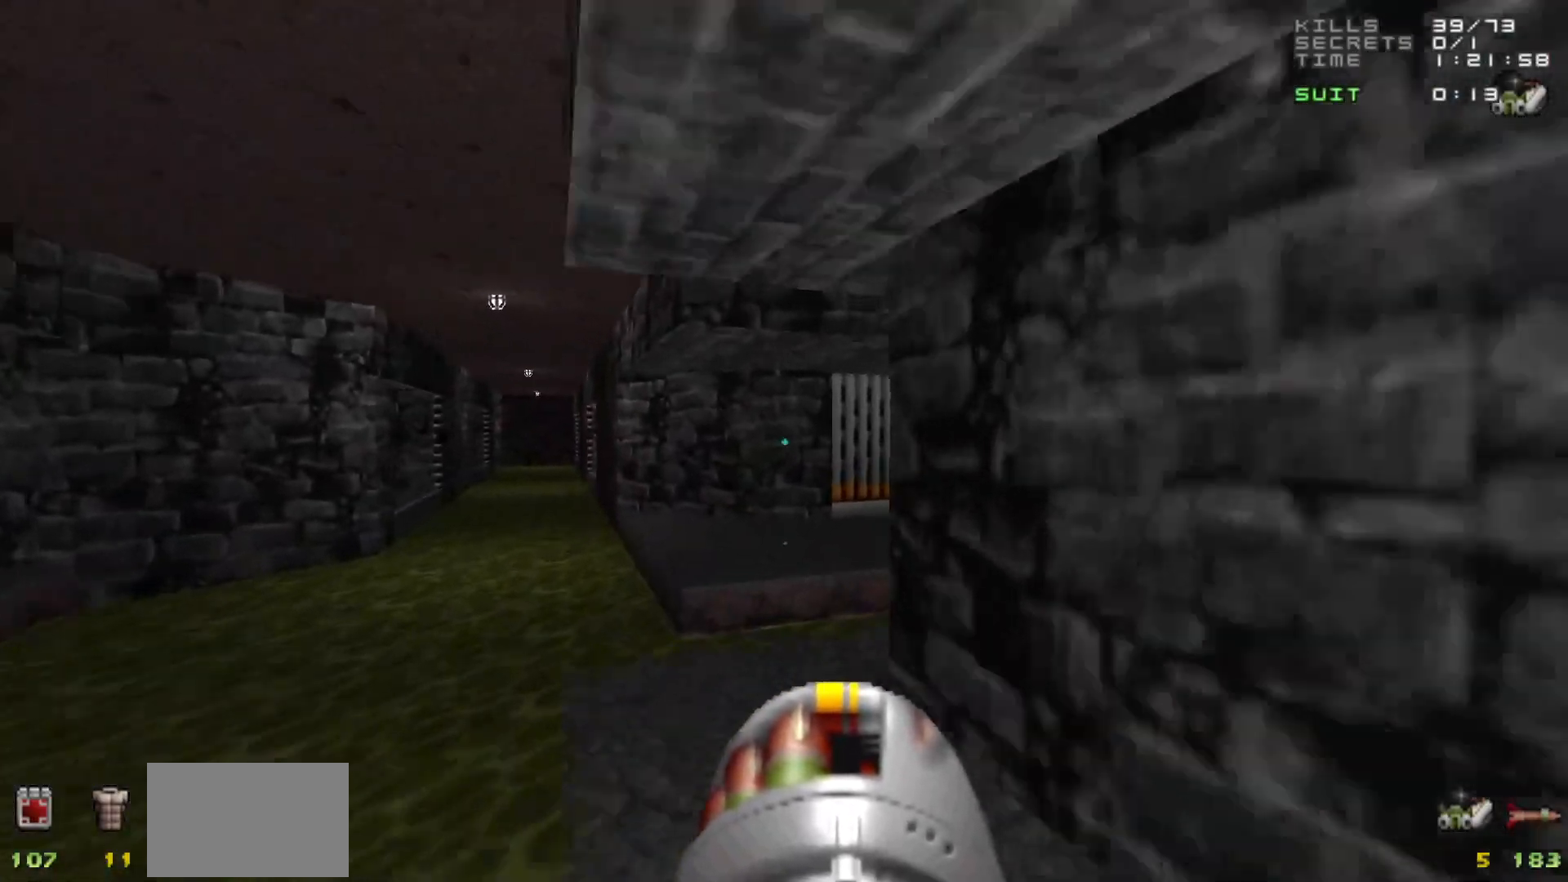
Gameplay with keyboard and mouse; each line is a JSON object with the keys and mouse buttons held at the frame after it. "events" lists presses ("down") and releases ("up") of "1", "2", "3", "4", "5", "a", "alt", "c", "caps_lock", "ctrl", "d", "e", "f", "g", "q", "r", "s", "shift", "space", "t", "tab", "v", "w", "x", "z", "mouse_left", "mouse_wheel" and "mouse_right" between this image and that frame as [ms after this image, input, new state], when the widget could be followed in between. "mouse_left", "mouse_wheel", "mouse_right" = the "left", "wheel", "right" buttons of the "mouse" list. No other keys are recorded. "wheel" means that the mouse wheel is clicked or scrolled. Not read: mouse_move.
{"keys": [], "mouse": [], "events": [[67, "a", "up"], [117, "w", "up"]]}
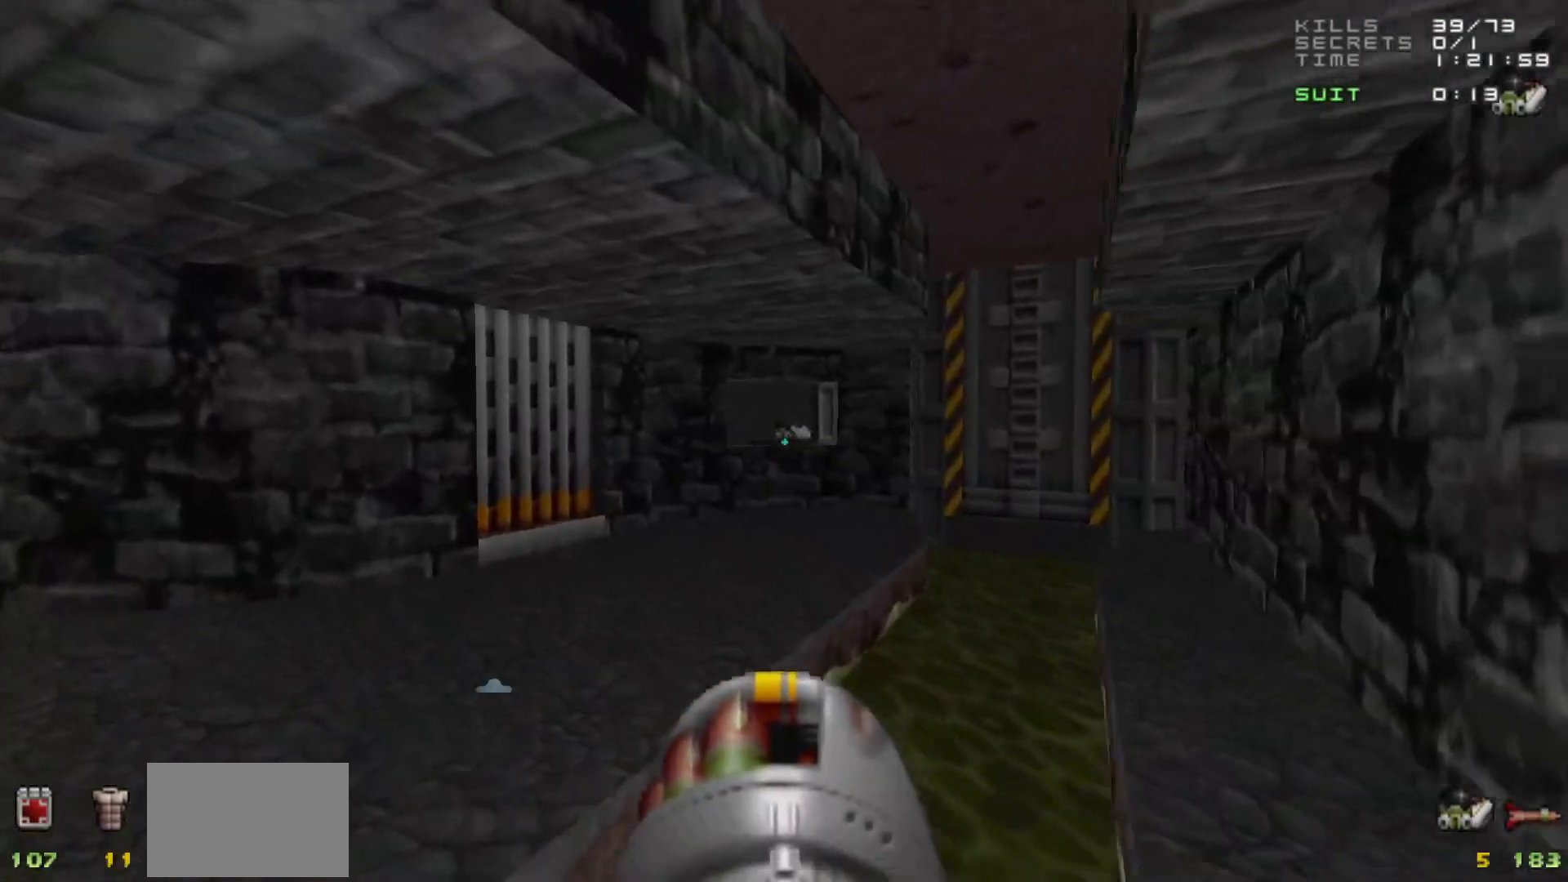
{"keys": ["w"], "mouse": [], "events": [[500, "w", "down"]]}
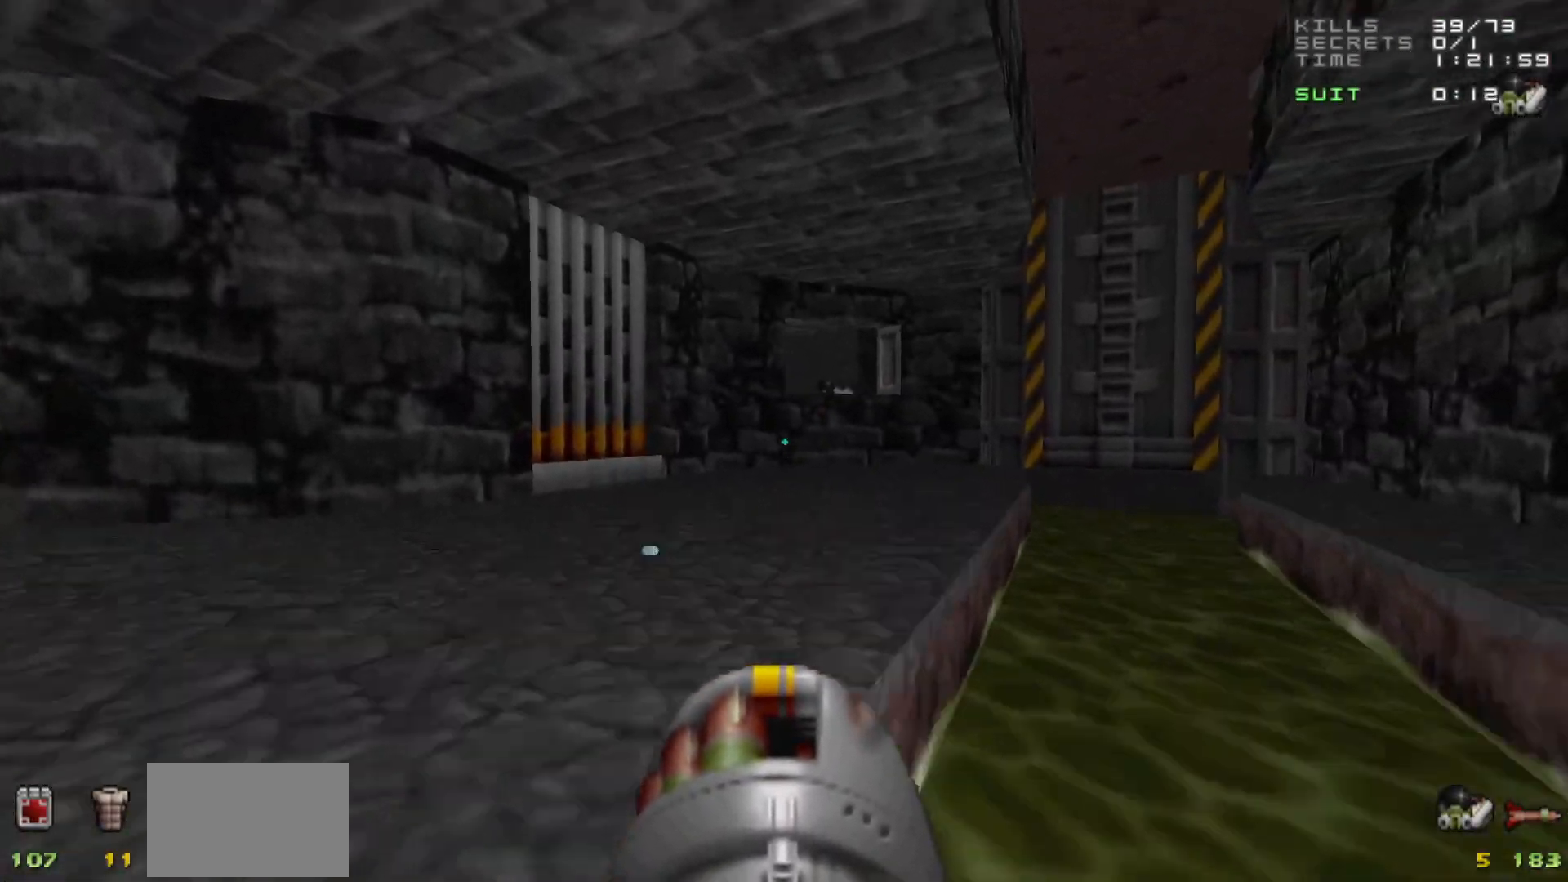
{"keys": ["w"], "mouse": [], "events": [[233, "w", "up"], [467, "w", "down"]]}
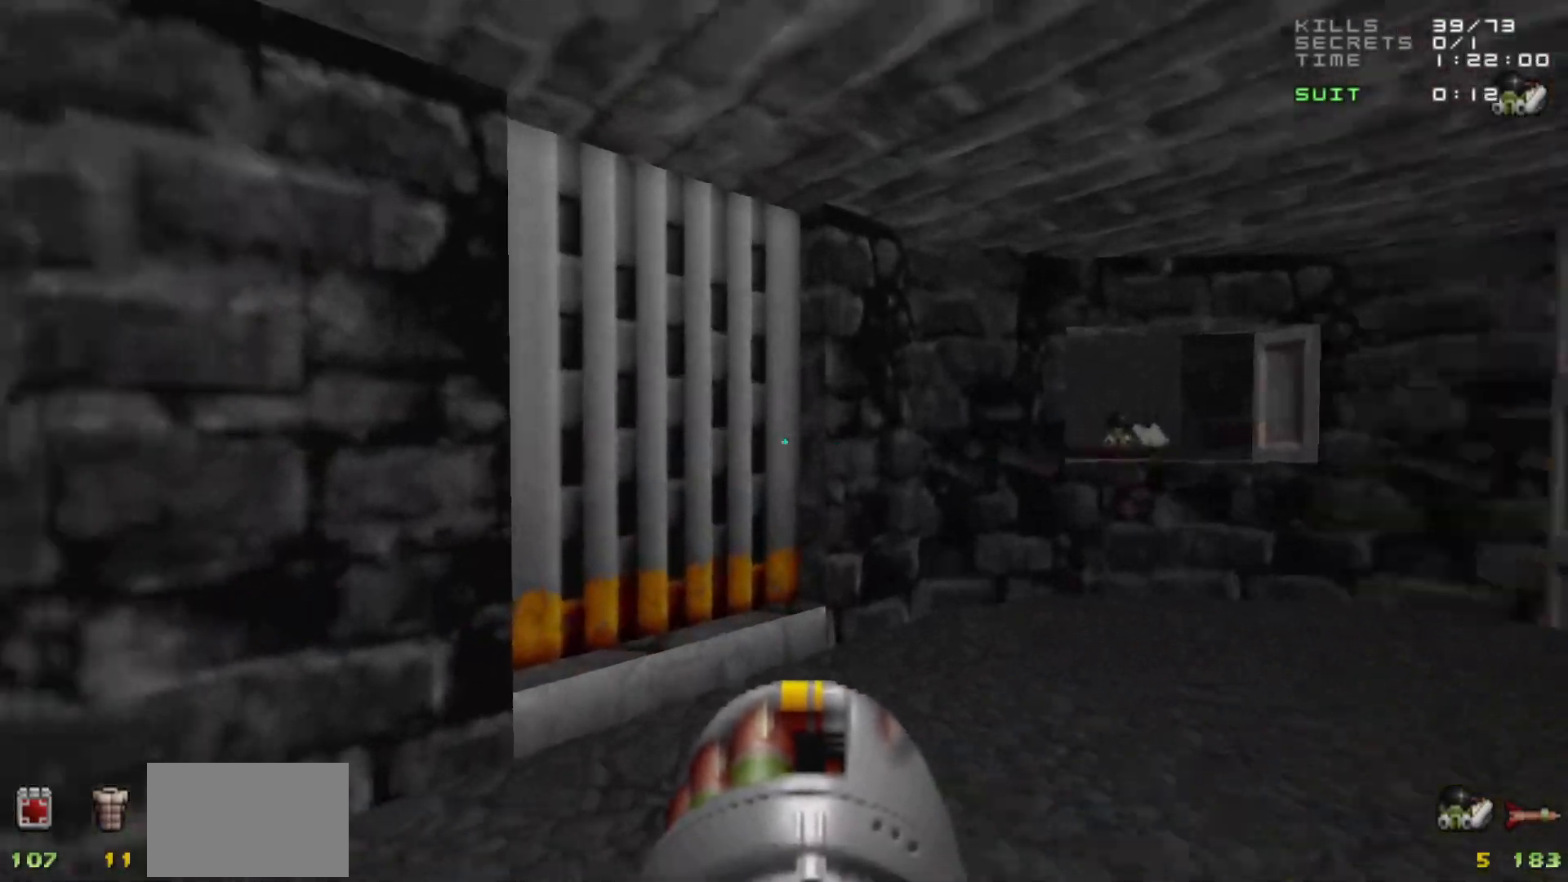
{"keys": ["s"], "mouse": [], "events": [[150, "w", "up"], [300, "e", "down"], [350, "e", "up"], [450, "s", "down"]]}
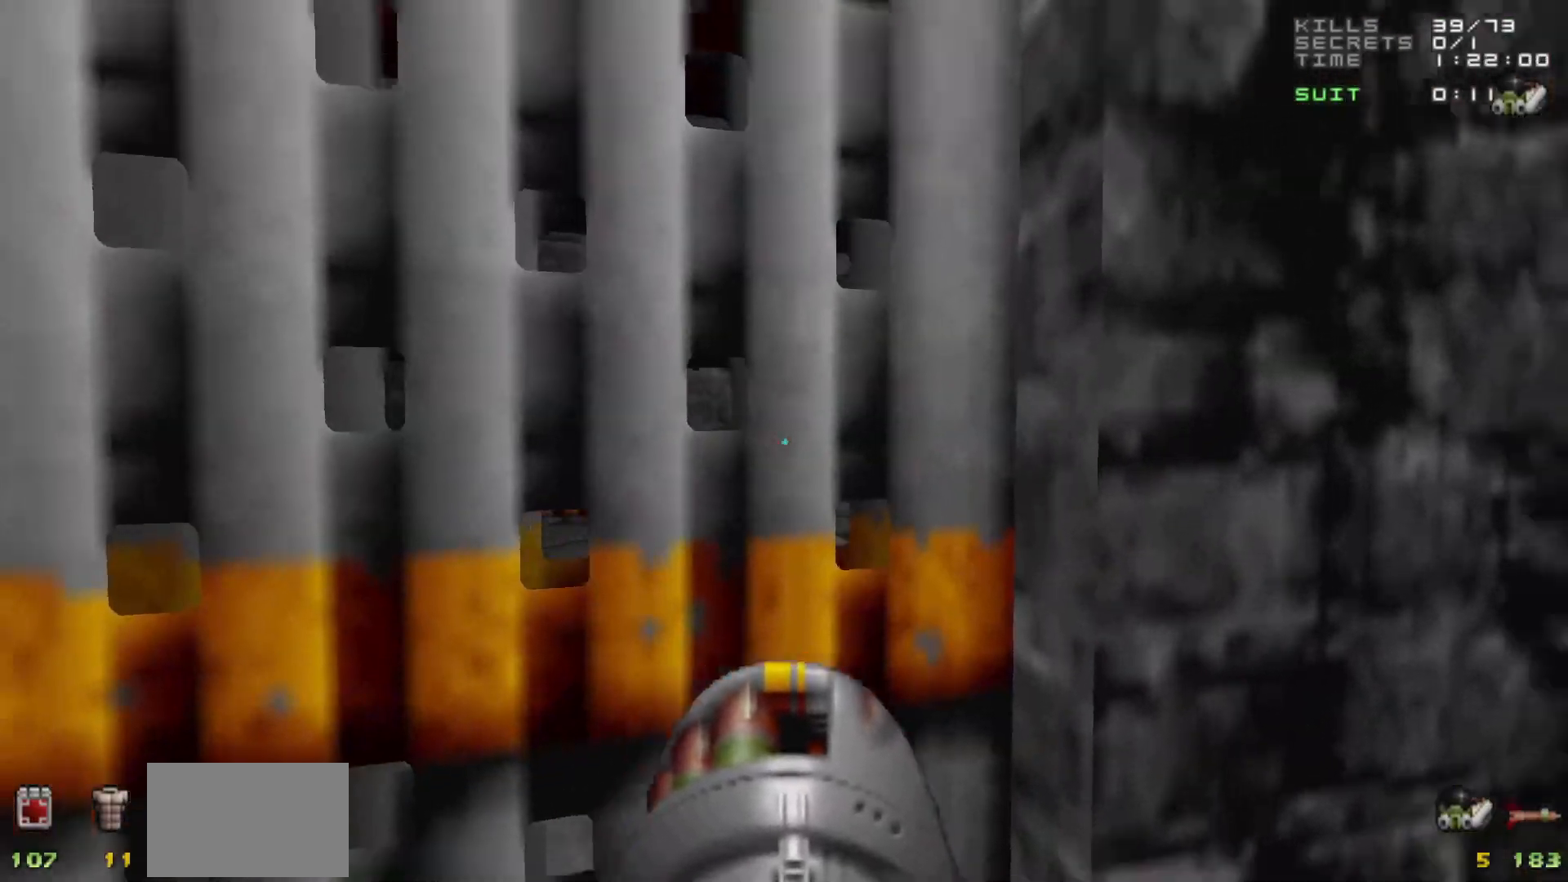
{"keys": [], "mouse": [], "events": [[33, "a", "down"], [83, "a", "up"], [83, "s", "up"]]}
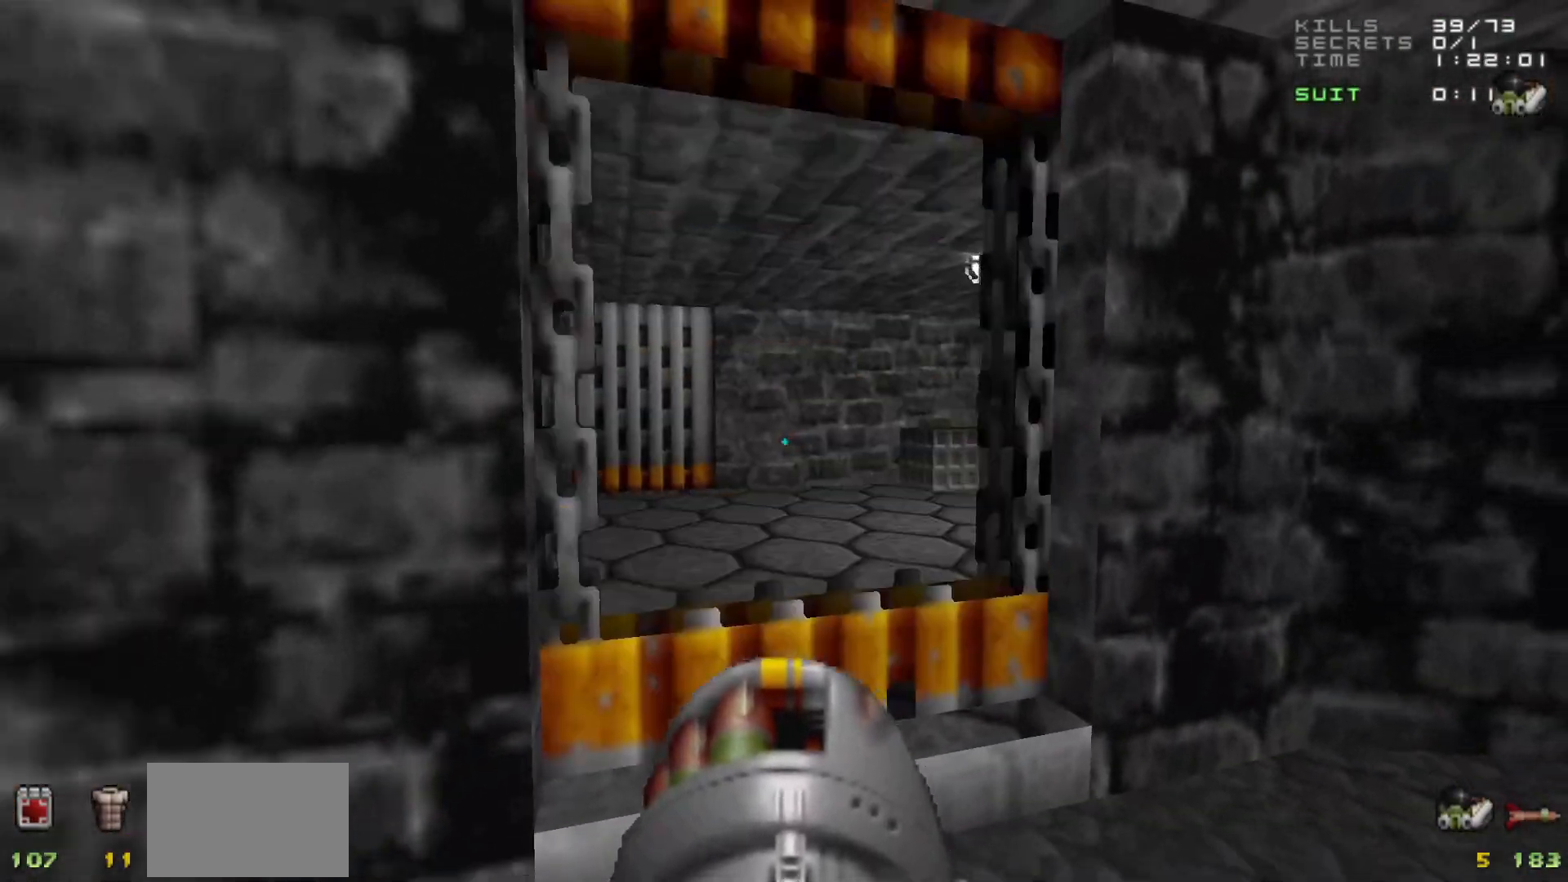
{"keys": ["a", "w"], "mouse": [], "events": [[83, "d", "down"], [83, "w", "down"], [183, "d", "up"], [233, "w", "up"], [367, "a", "down"], [367, "w", "down"]]}
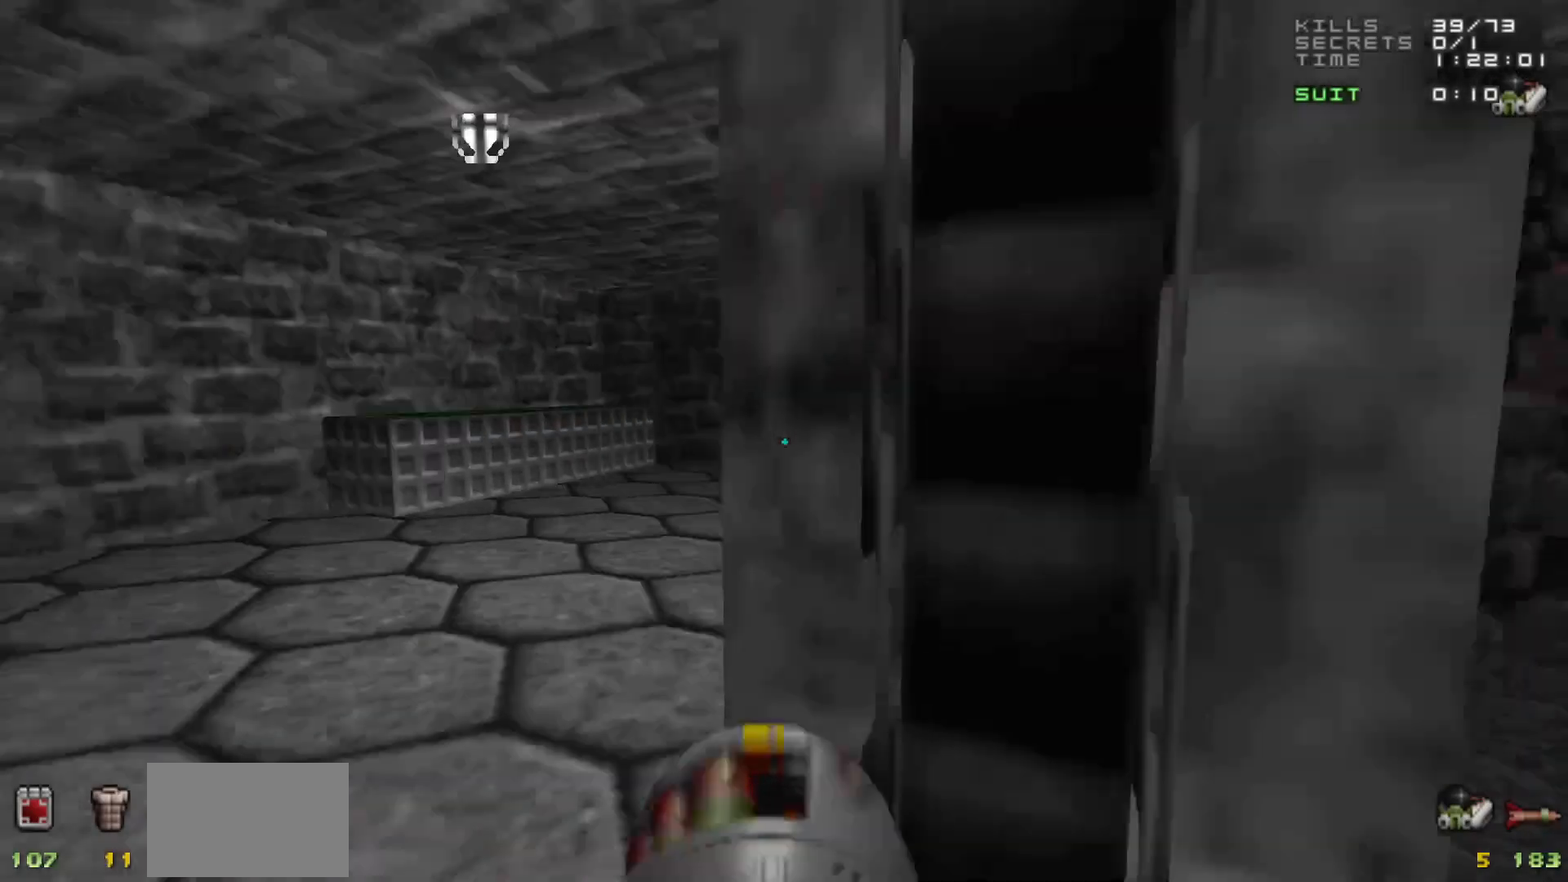
{"keys": ["a", "w"], "mouse": [], "events": [[17, "a", "up"], [17, "w", "up"], [150, "a", "down"], [250, "a", "up"], [400, "w", "down"], [450, "a", "down"]]}
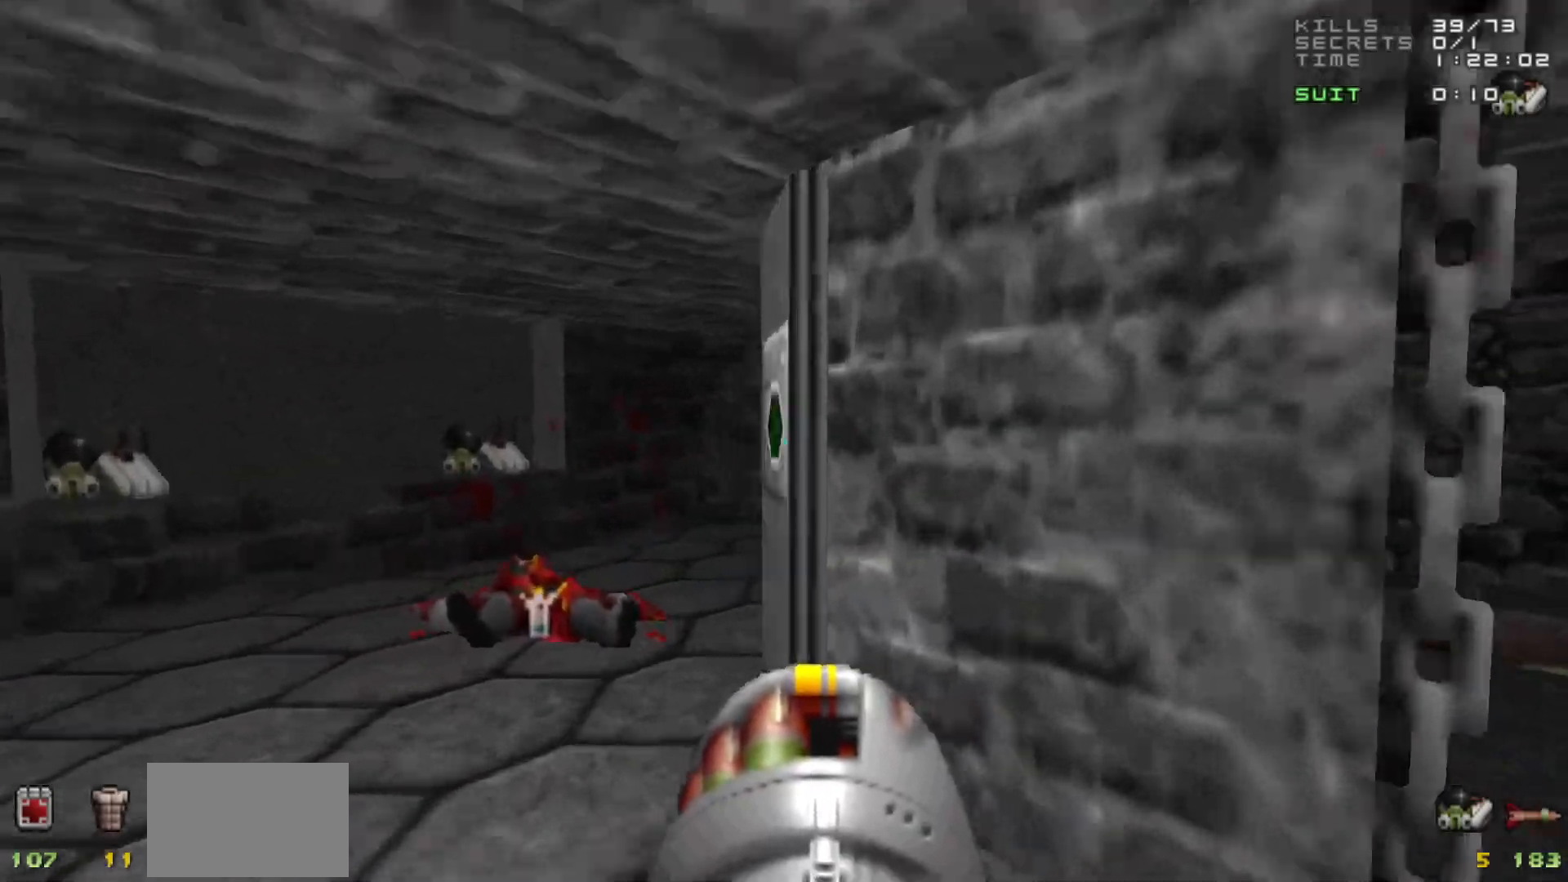
{"keys": ["e"], "mouse": [], "events": [[67, "a", "up"], [67, "w", "up"], [300, "w", "down"], [400, "w", "up"], [500, "e", "down"]]}
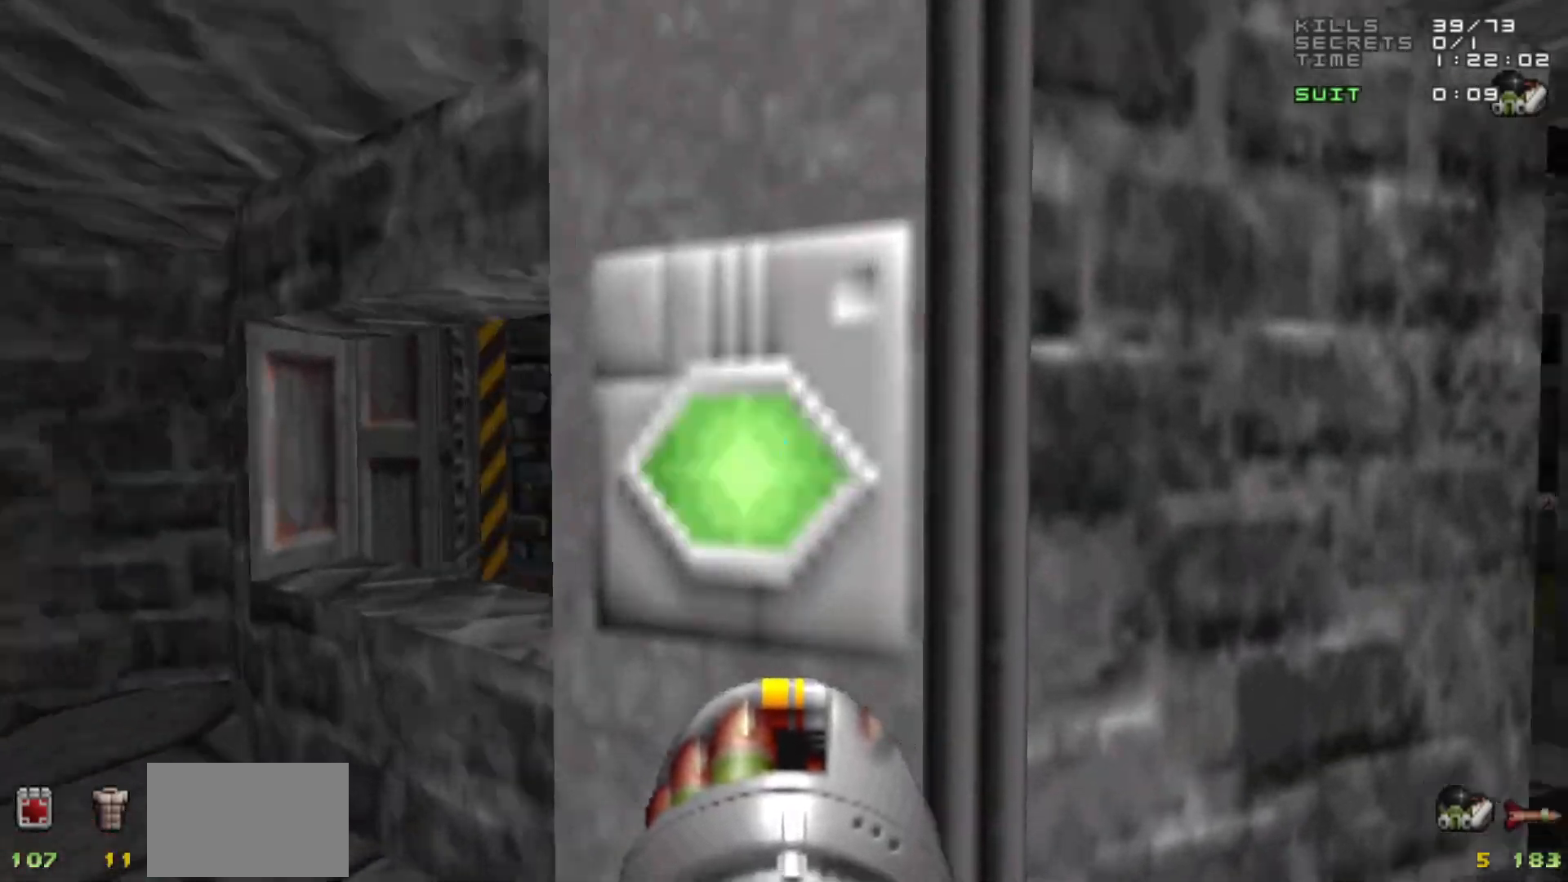
{"keys": ["d"], "mouse": [], "events": [[50, "e", "up"], [150, "d", "down"]]}
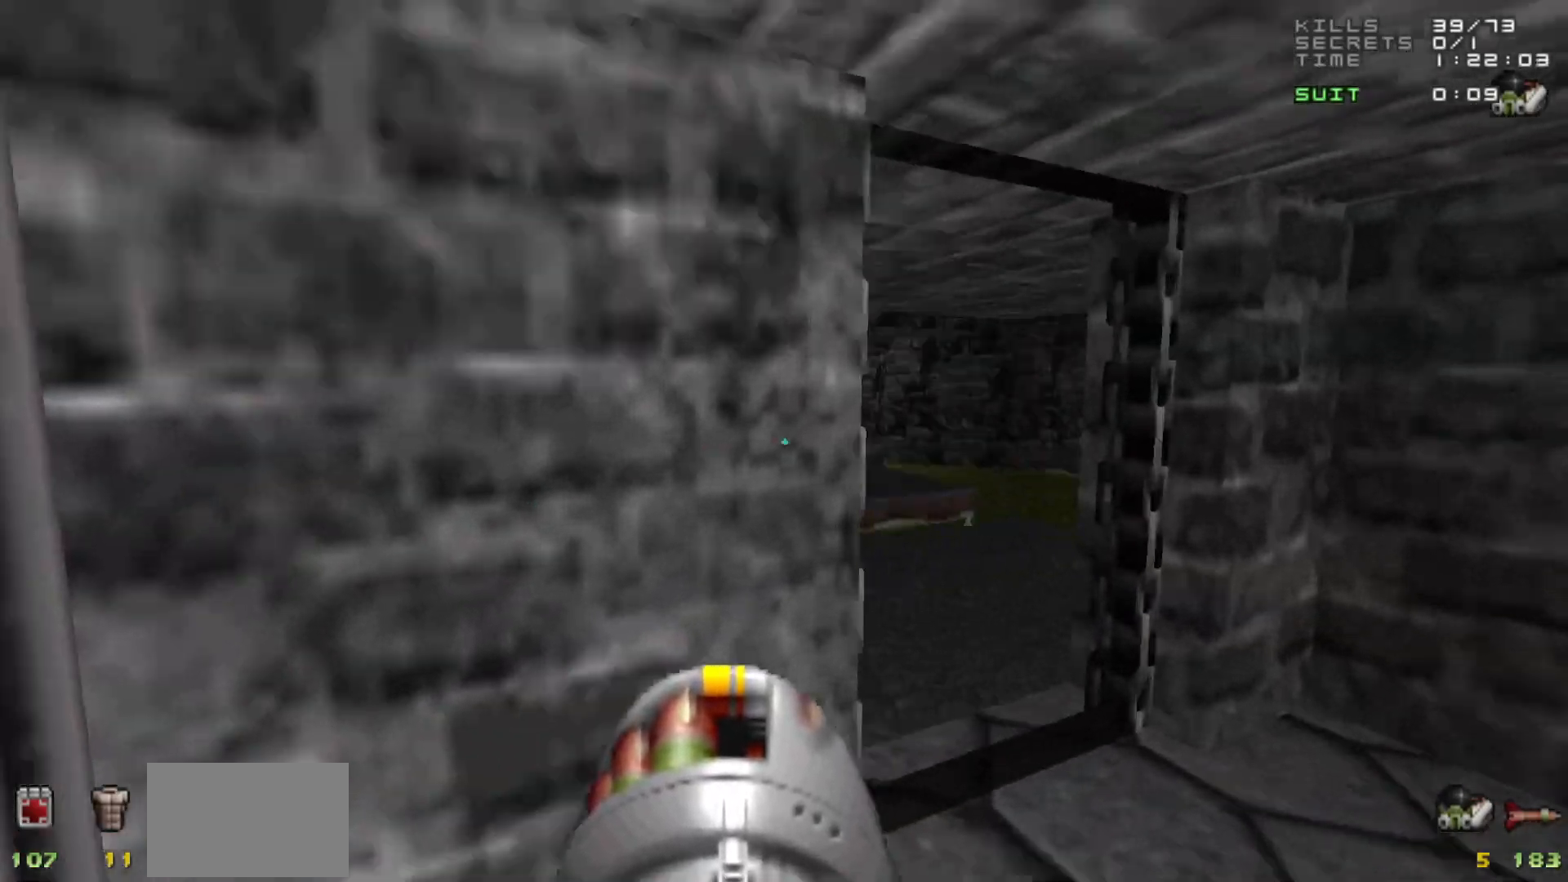
{"keys": [], "mouse": [], "events": [[17, "d", "up"], [17, "w", "down"], [483, "w", "up"]]}
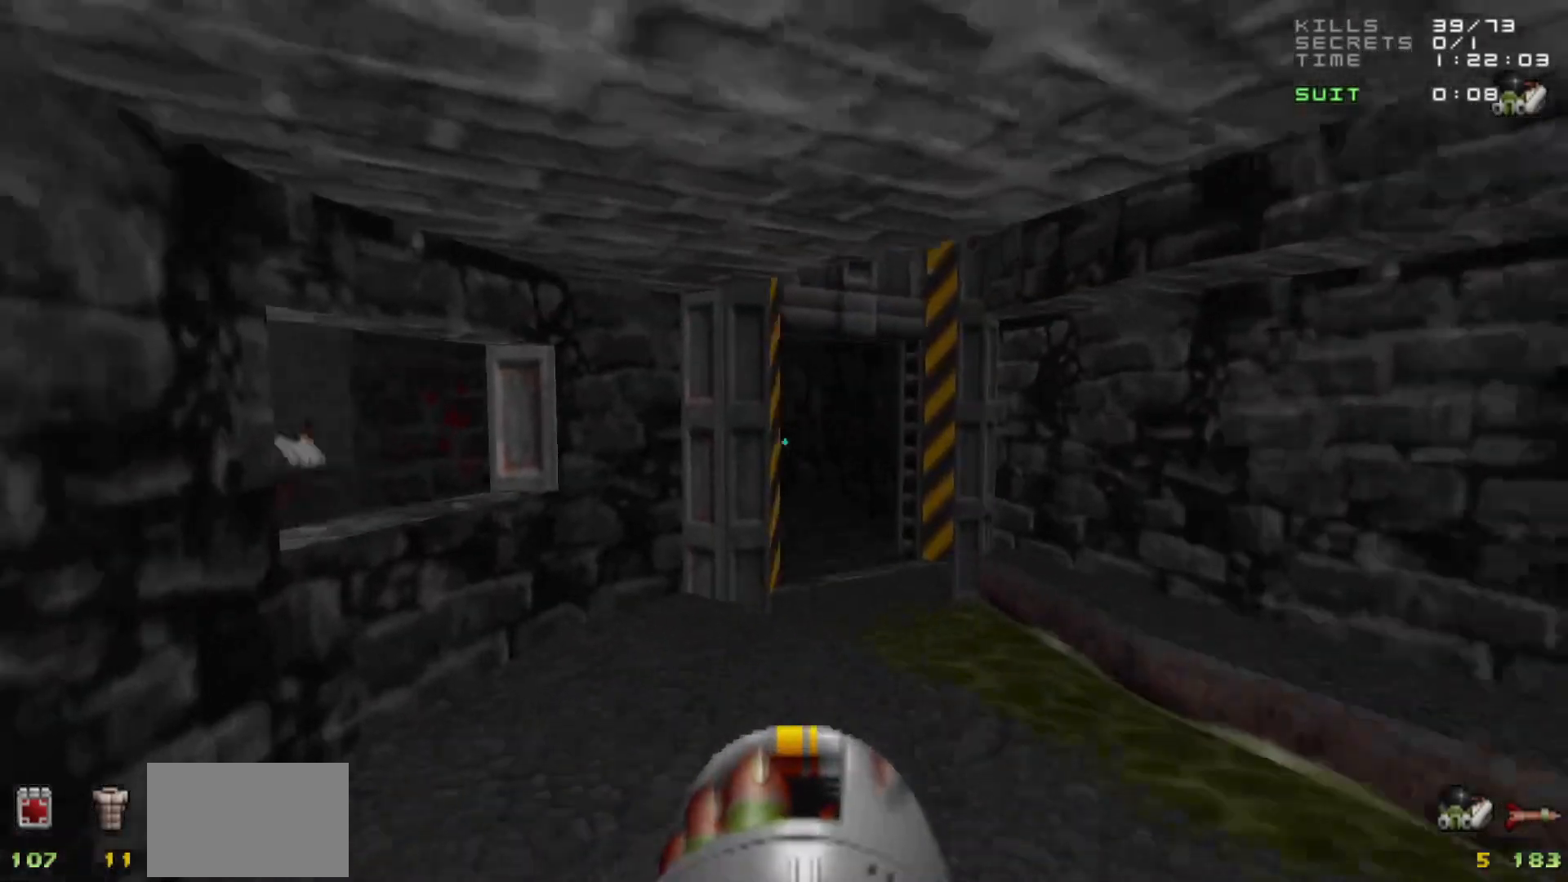
{"keys": [], "mouse": [], "events": []}
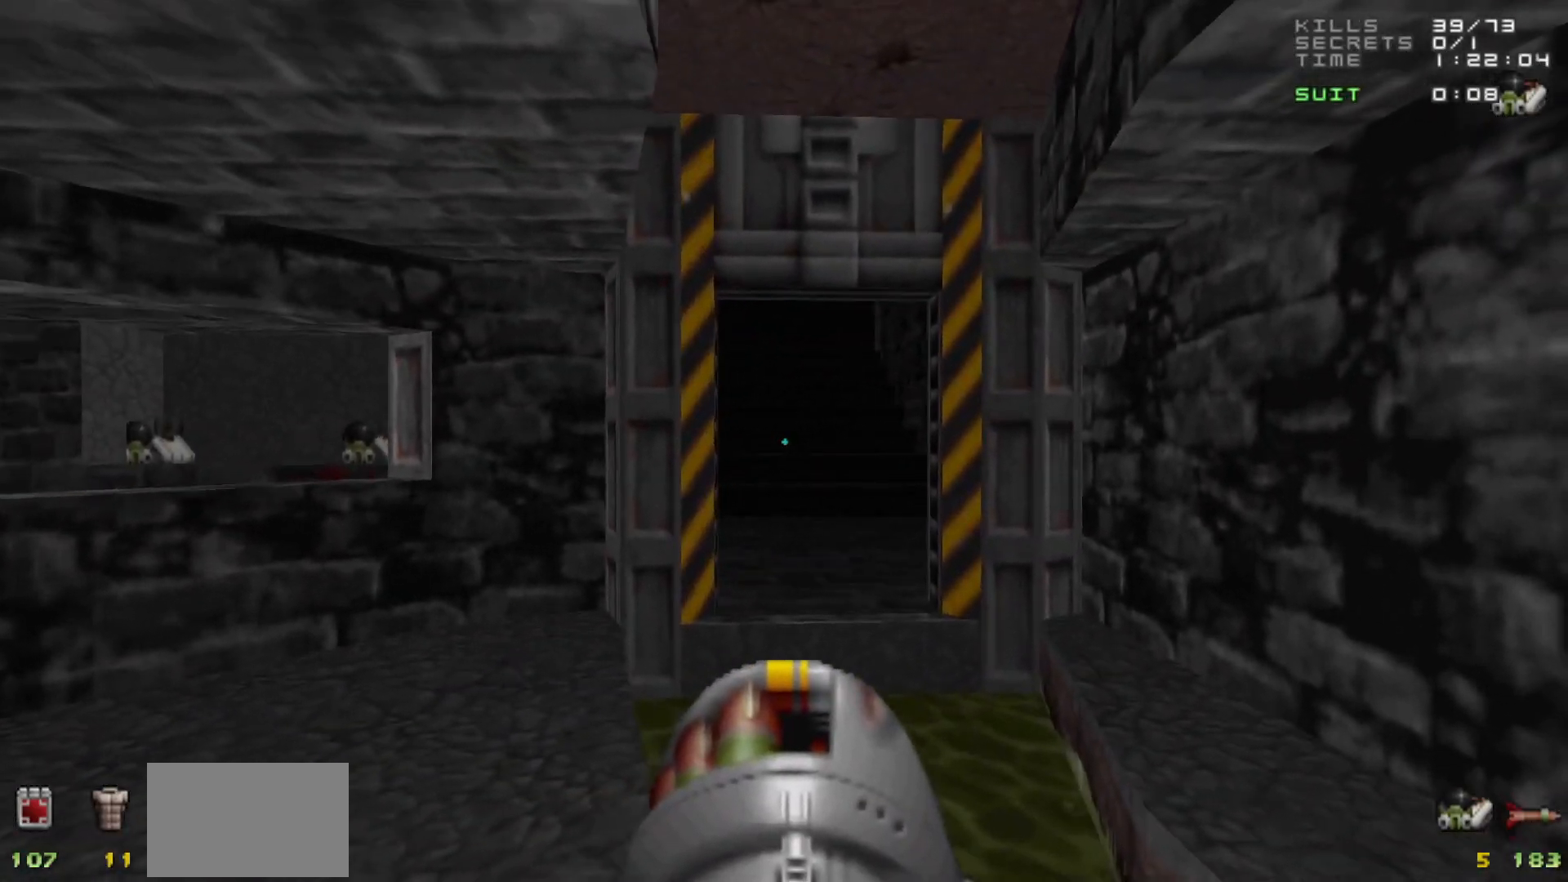
{"keys": [], "mouse": [], "events": []}
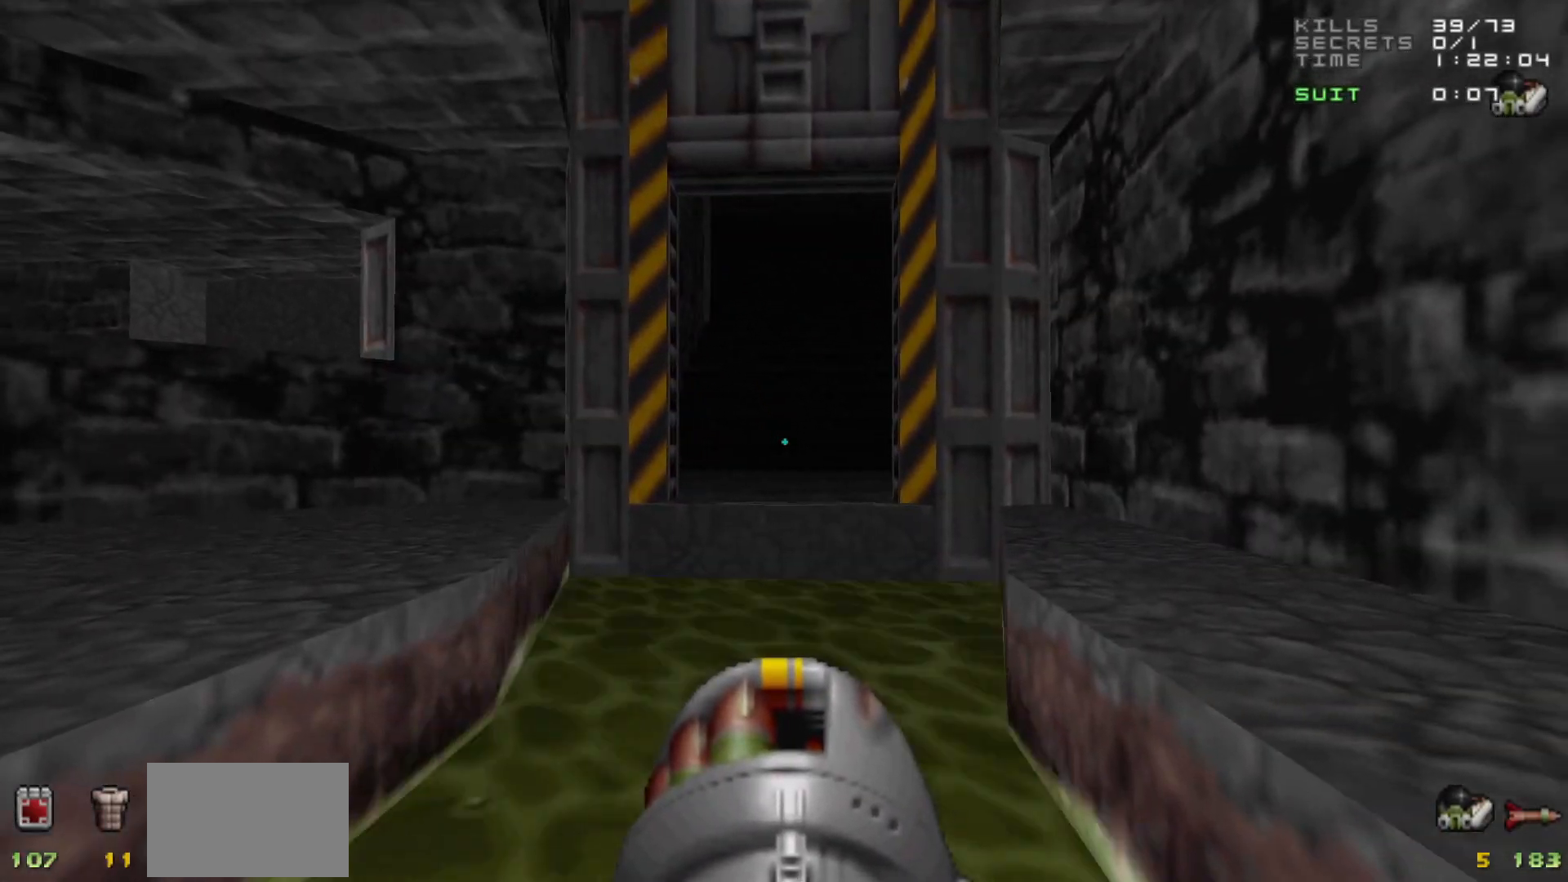
{"keys": [], "mouse": [], "events": [[67, "w", "down"], [150, "w", "up"]]}
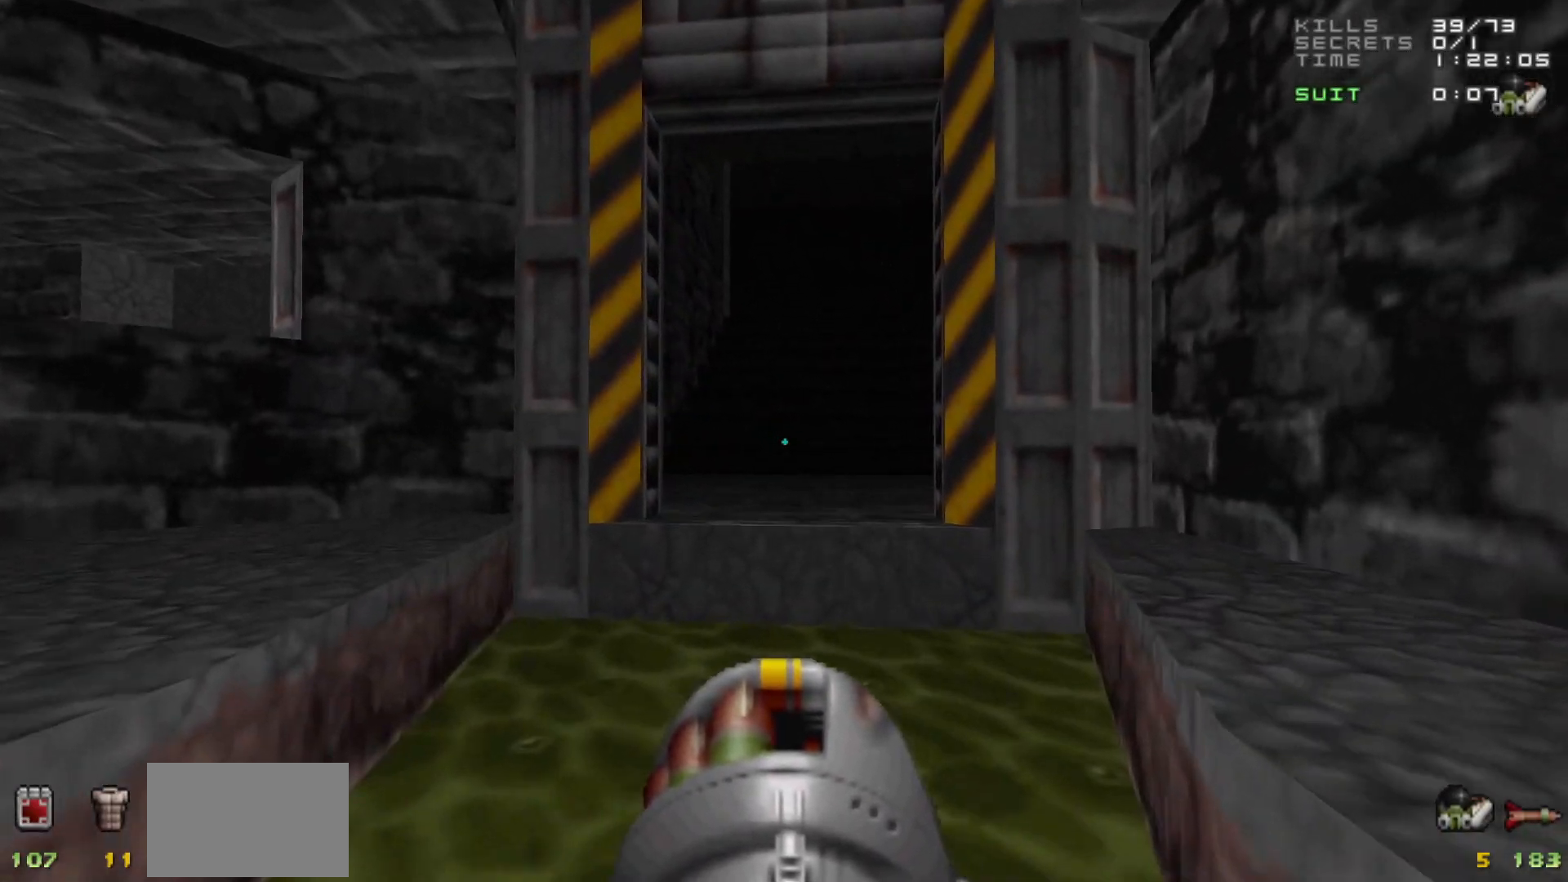
{"keys": ["w"], "mouse": [], "events": [[267, "w", "down"]]}
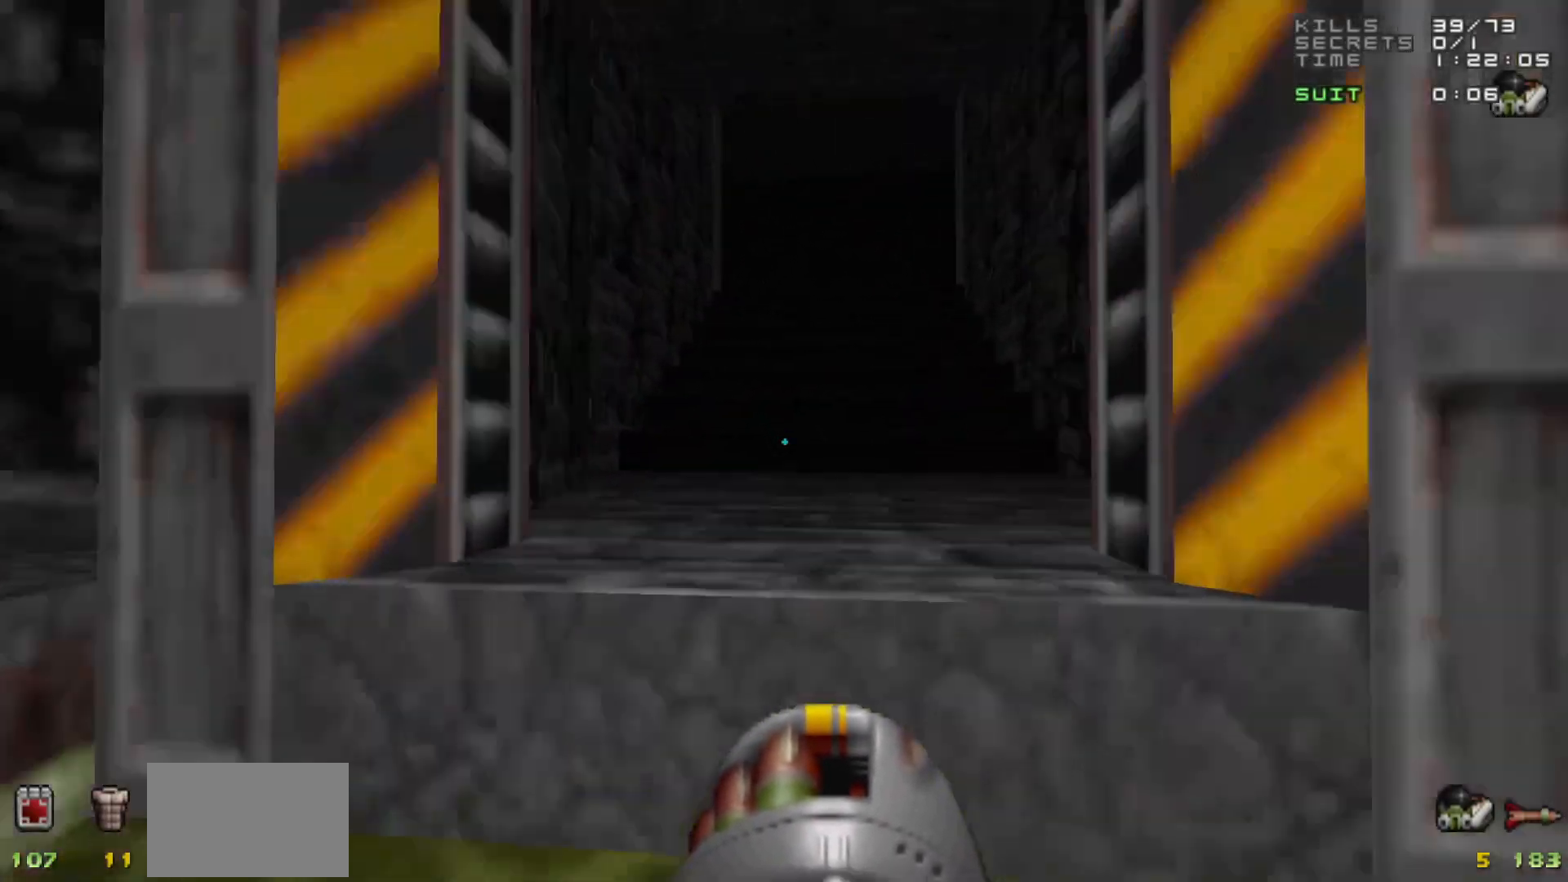
{"keys": ["w"], "mouse": [], "events": []}
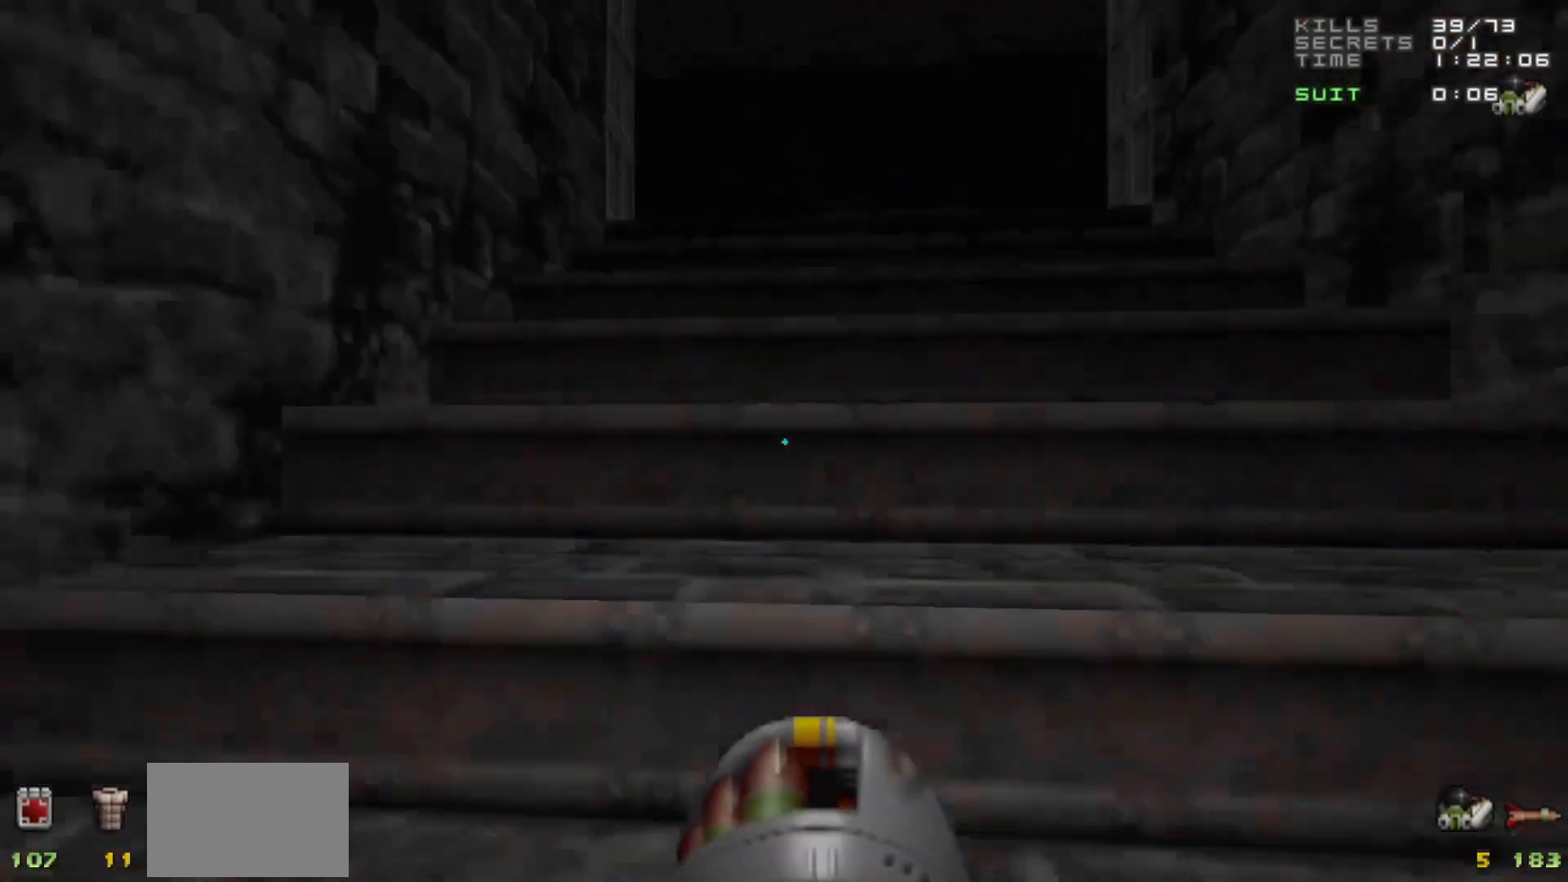
{"keys": [], "mouse": [], "events": [[200, "w", "up"]]}
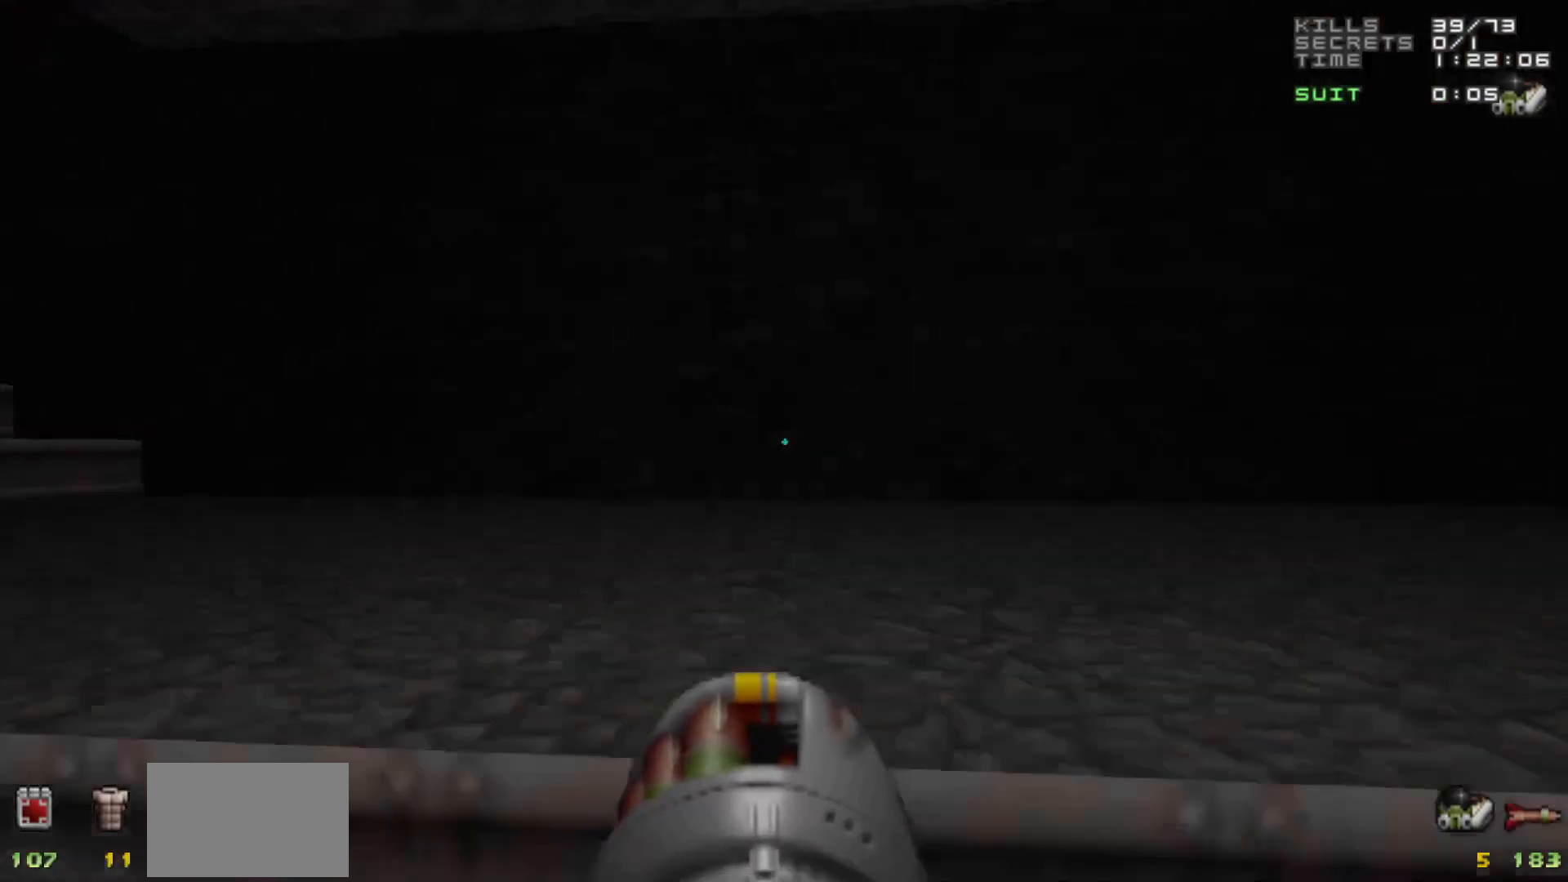
{"keys": ["w"], "mouse": [], "events": [[350, "w", "down"]]}
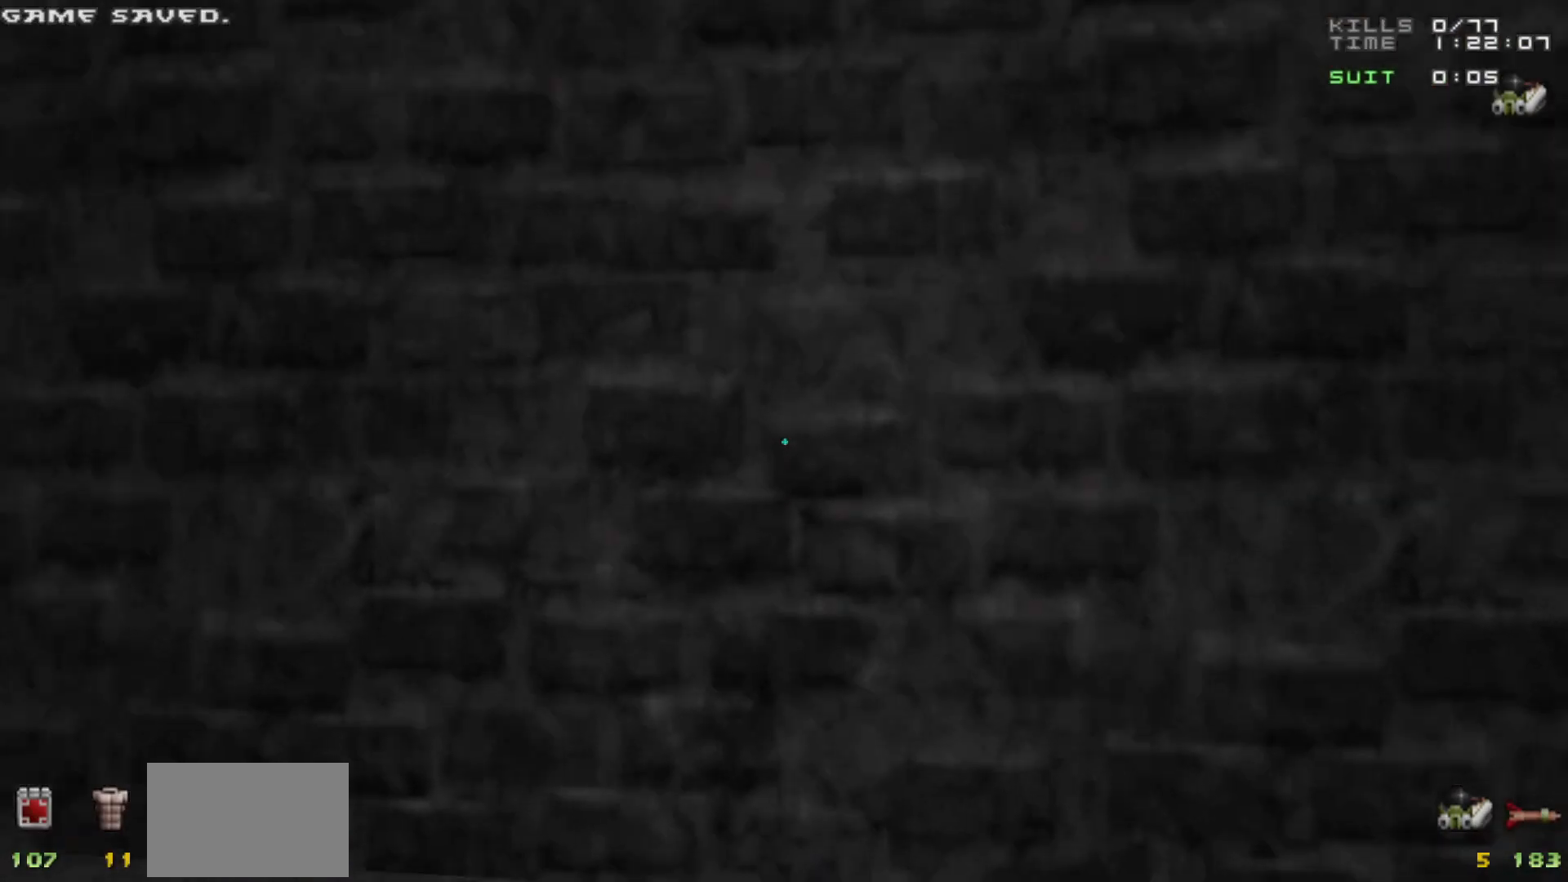
{"keys": [], "mouse": [], "events": [[50, "w", "up"]]}
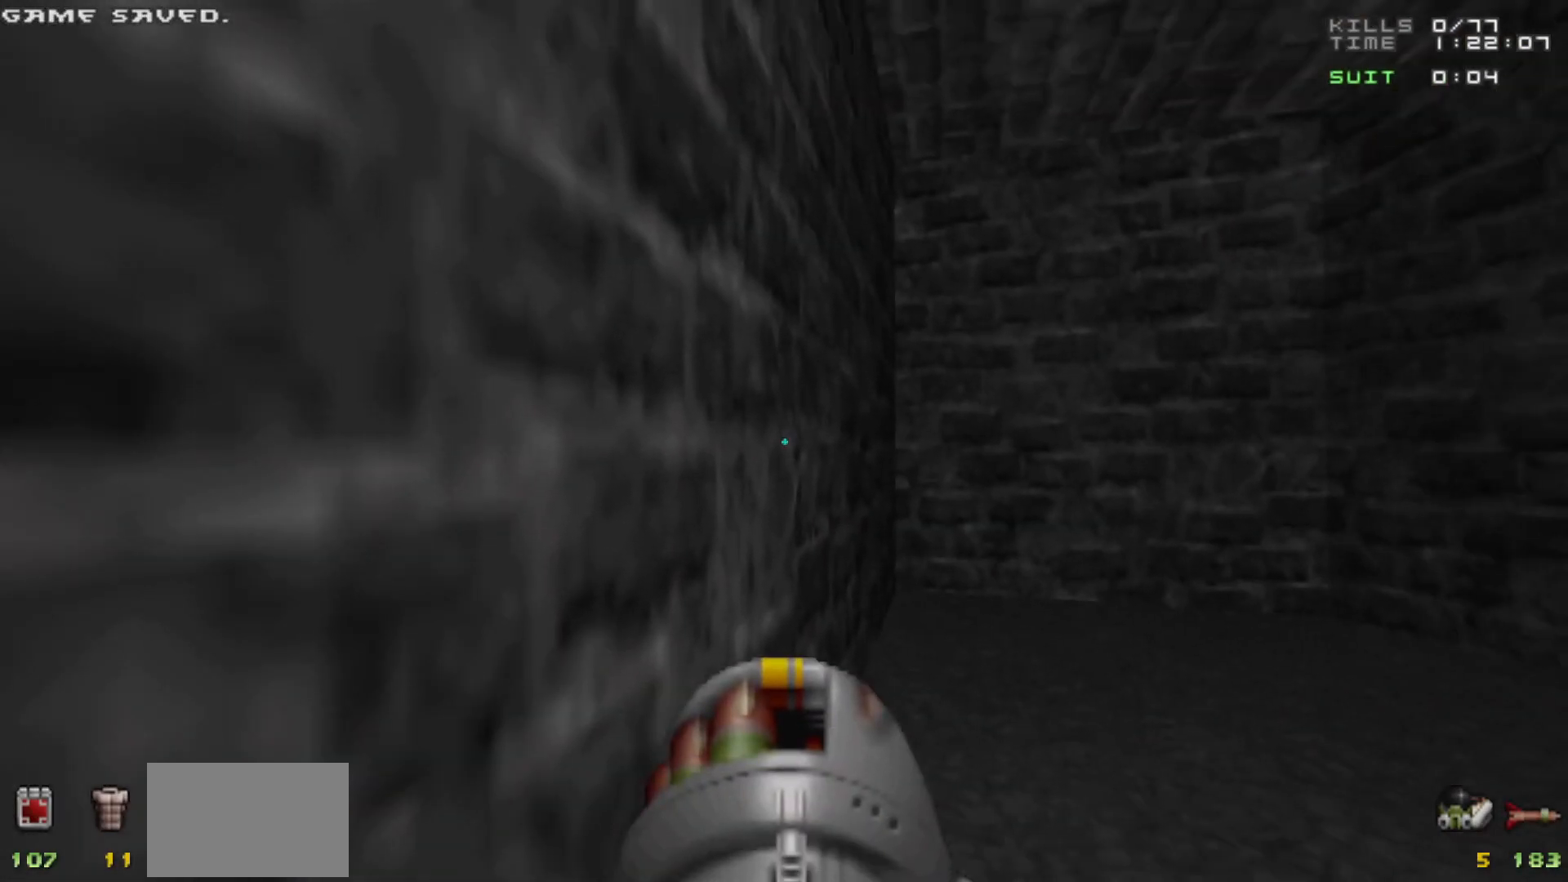
{"keys": [], "mouse": [], "events": [[67, "3", "down"], [200, "3", "up"]]}
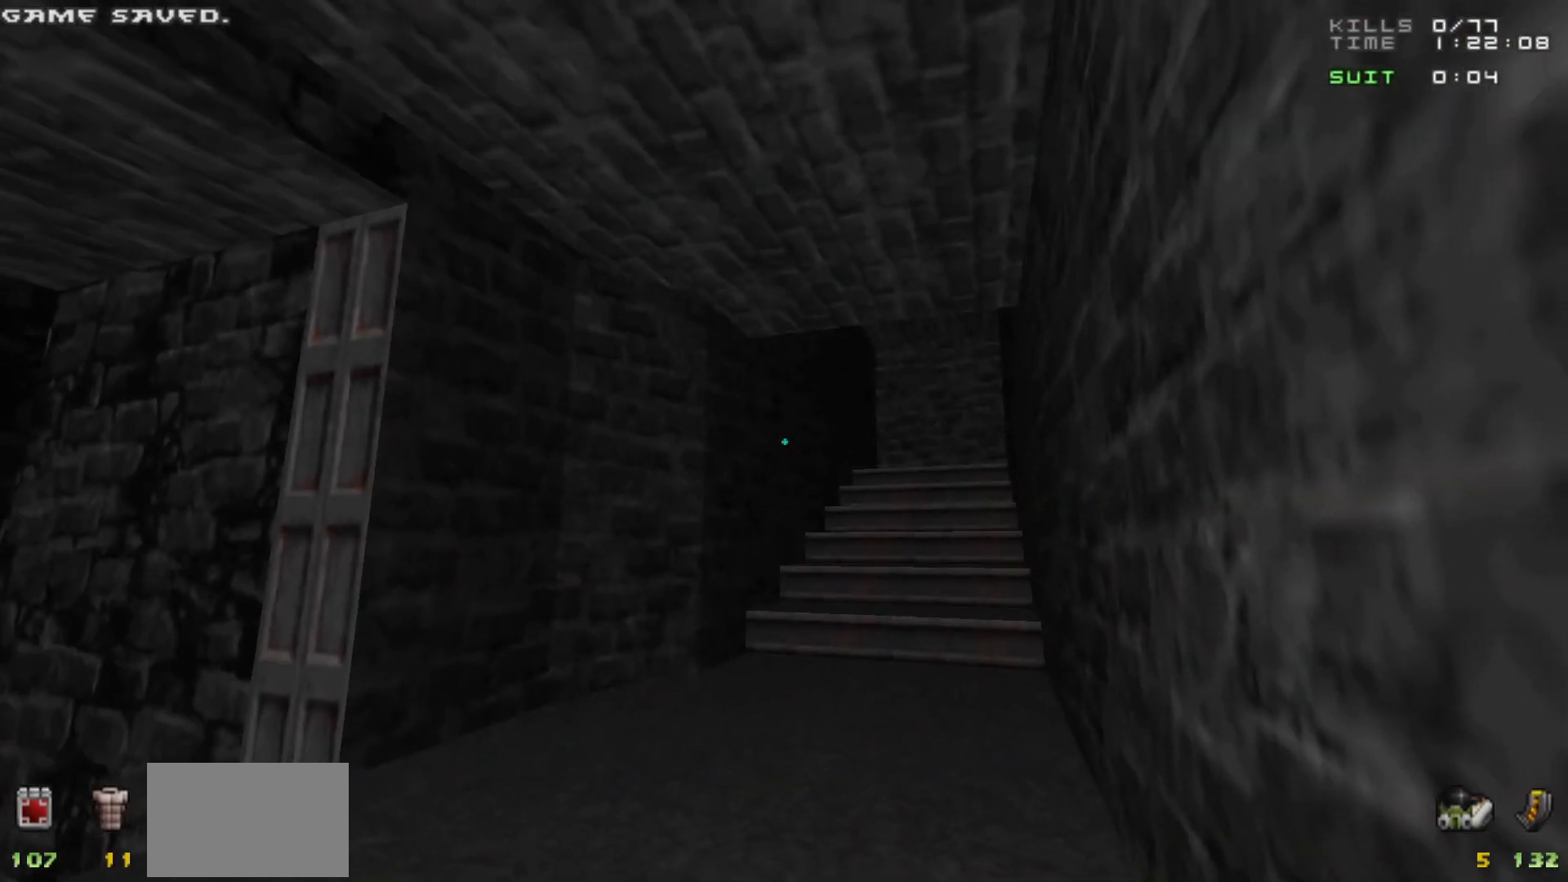
{"keys": ["w"], "mouse": [], "events": [[167, "w", "down"], [317, "w", "up"], [500, "w", "down"]]}
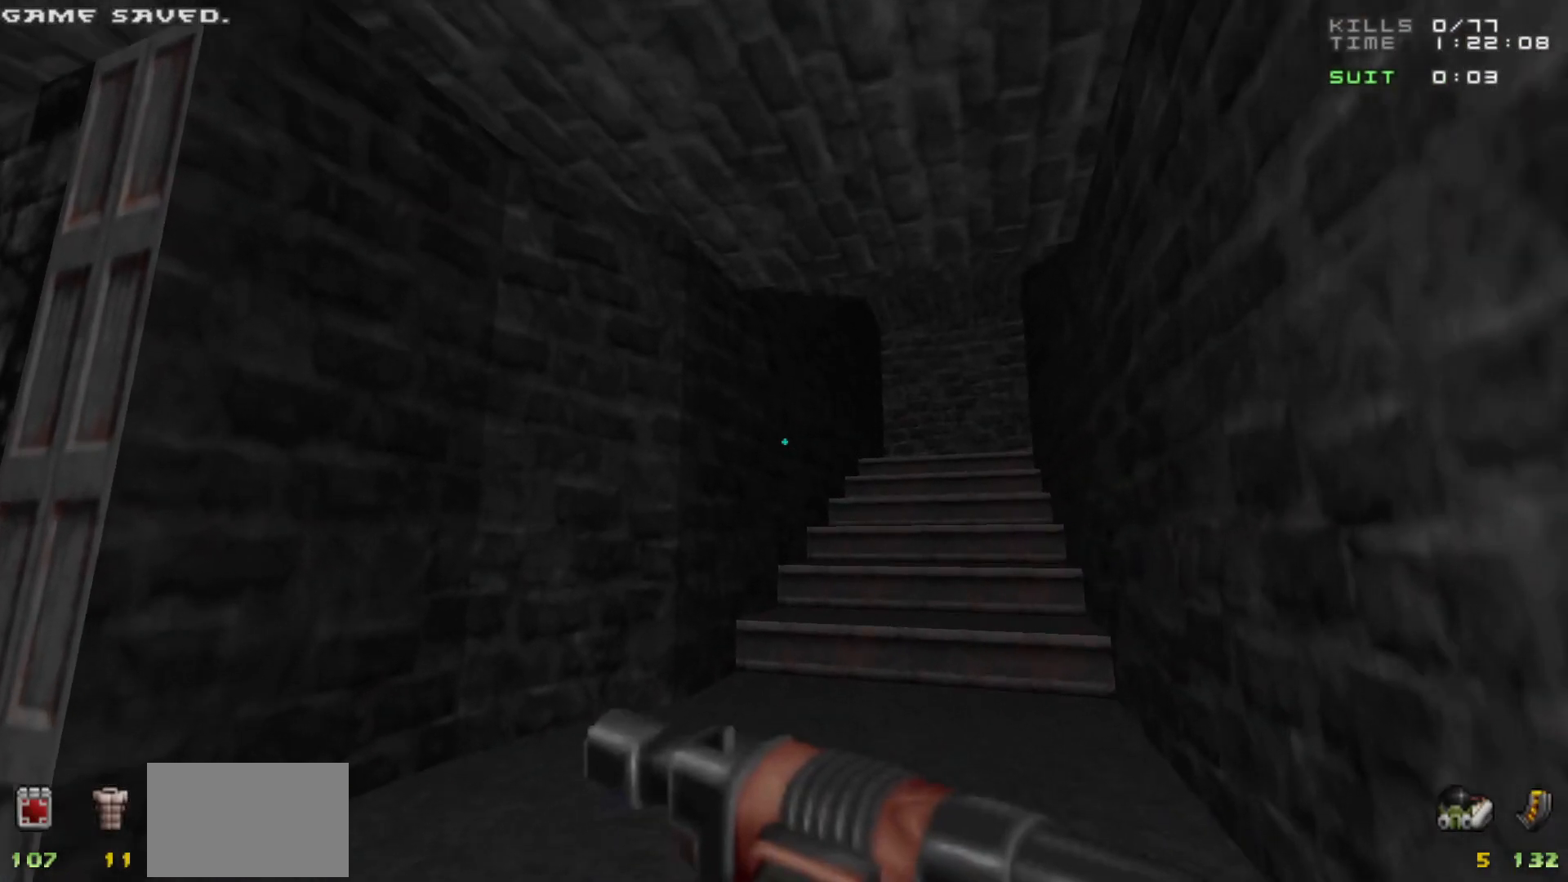
{"keys": ["w"], "mouse": [], "events": [[133, "d", "down"], [233, "d", "up"]]}
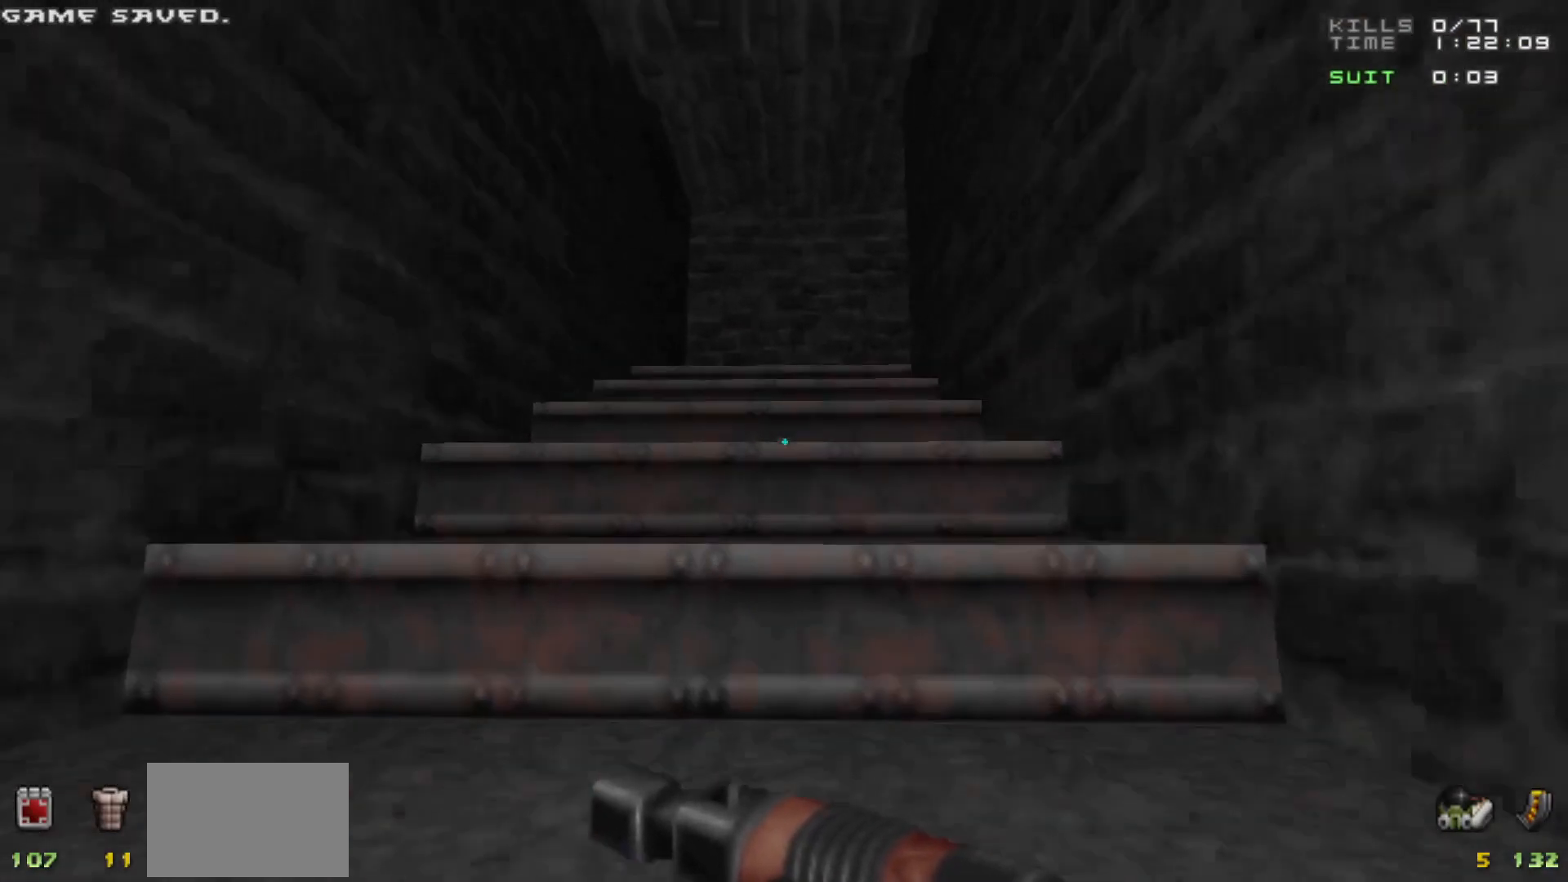
{"keys": [], "mouse": [], "events": [[200, "w", "up"]]}
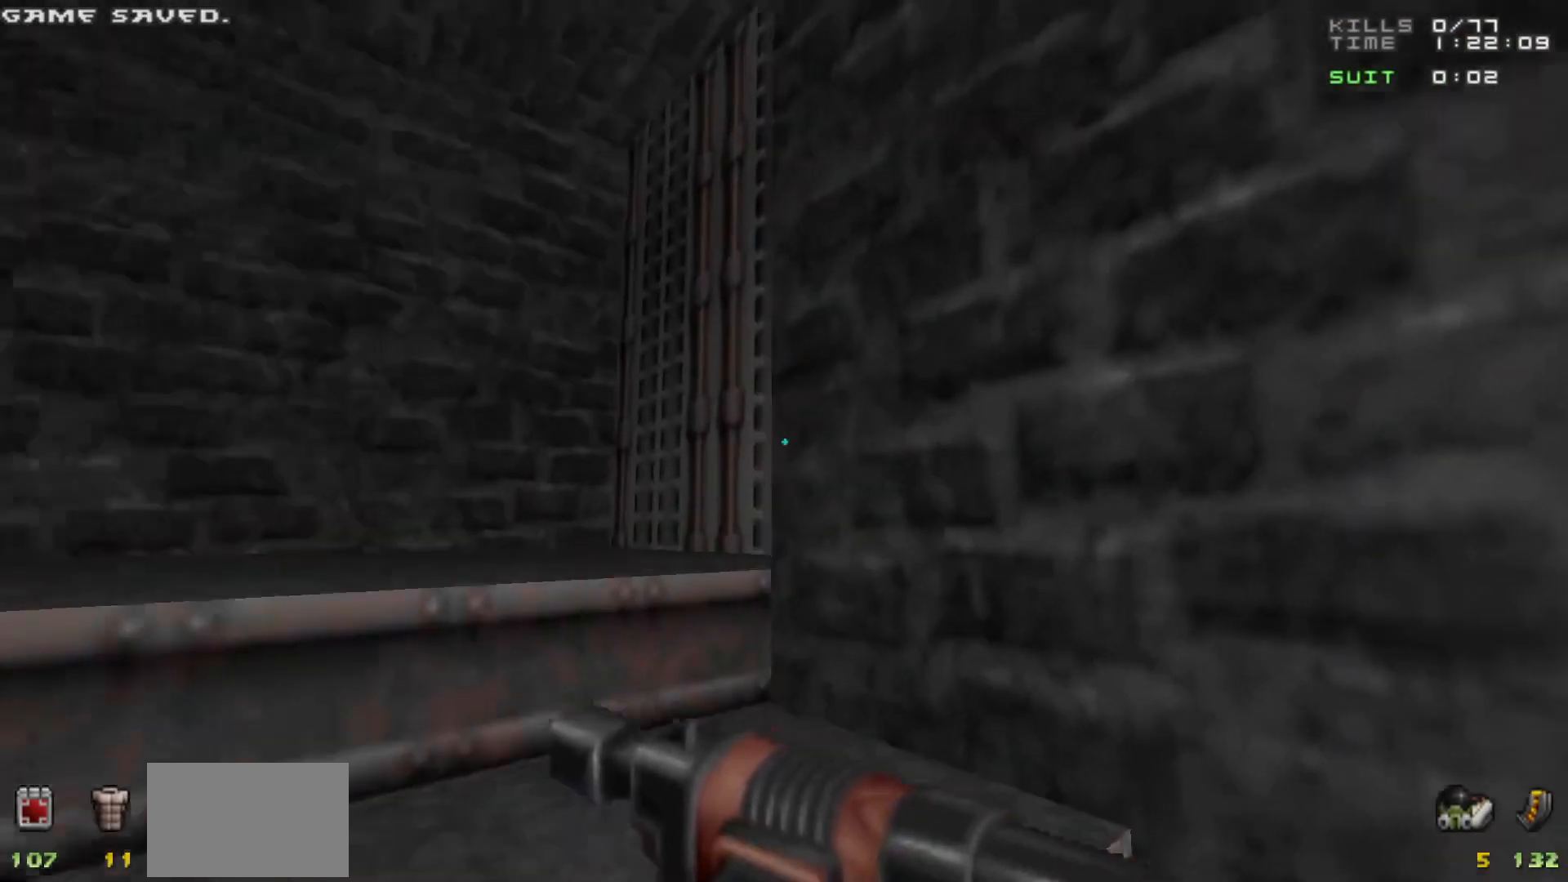
{"keys": [], "mouse": [], "events": []}
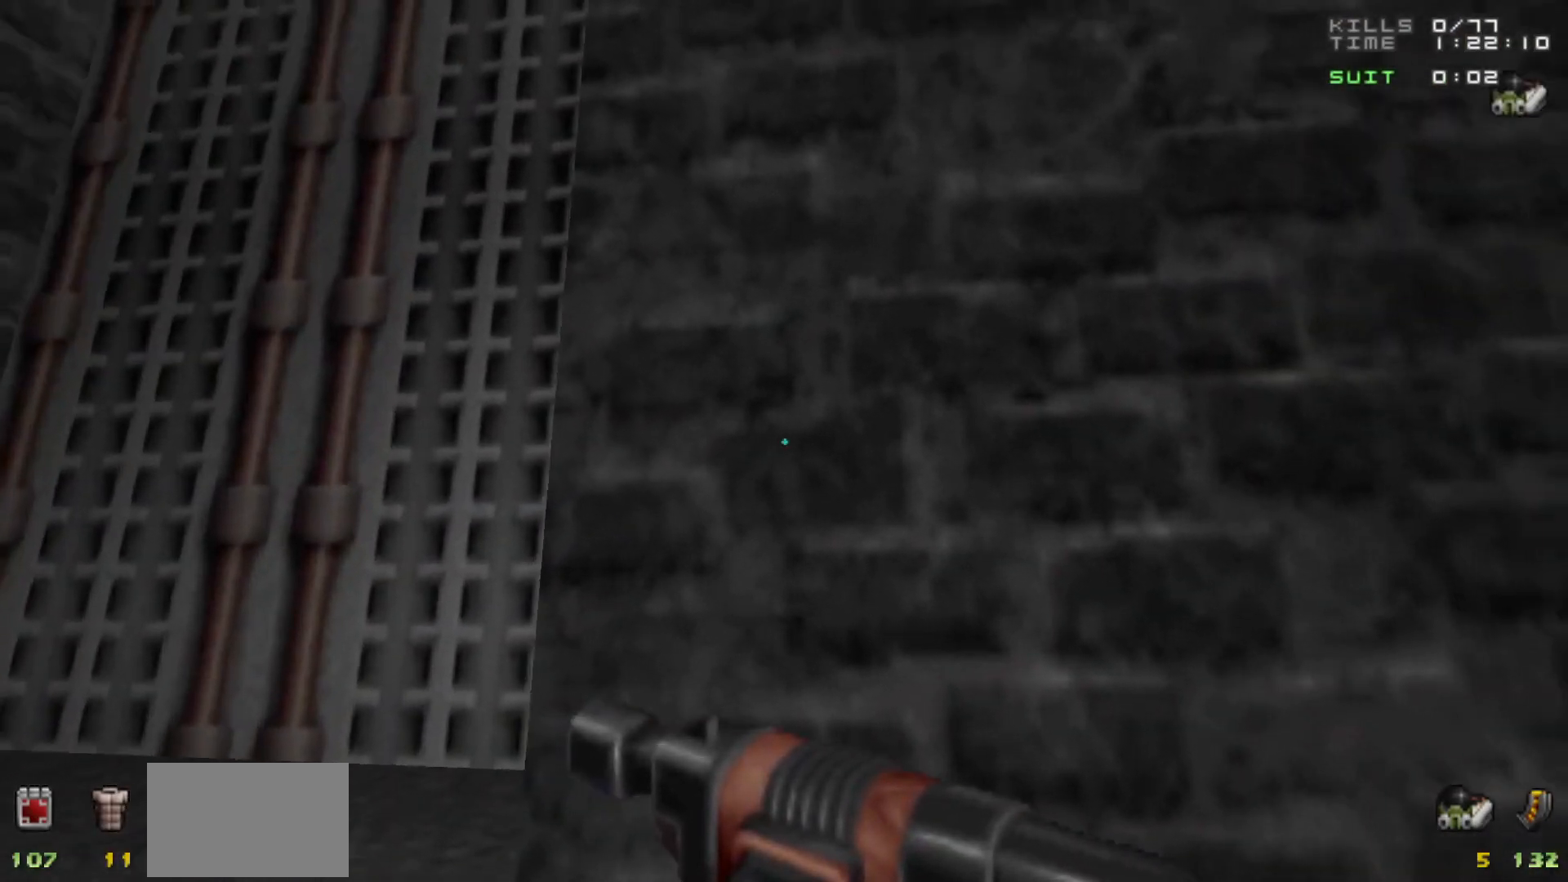
{"keys": [], "mouse": [], "events": []}
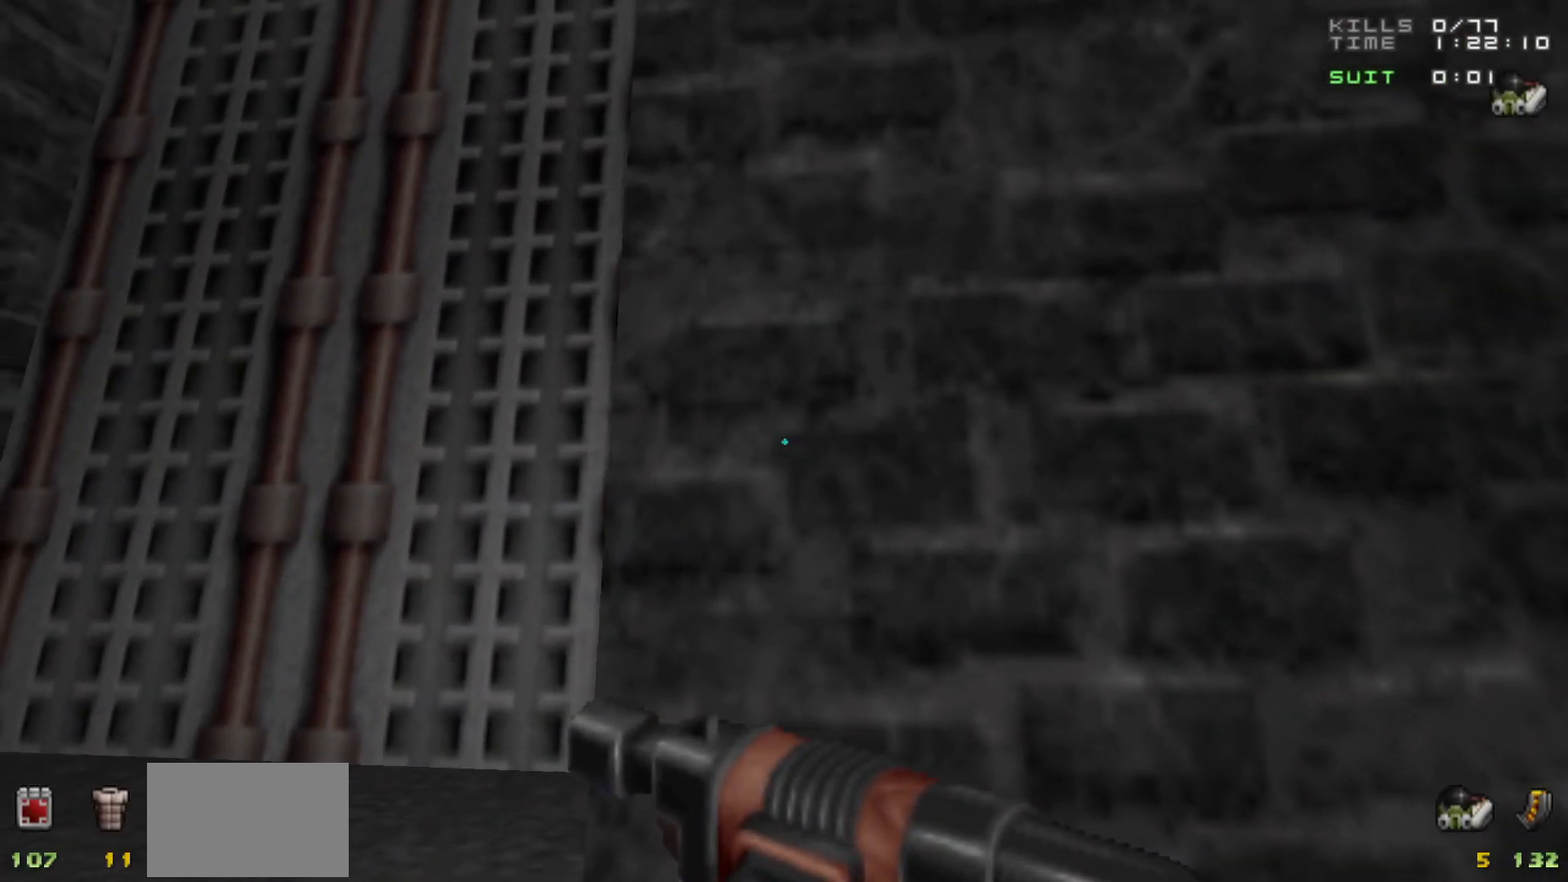
{"keys": [], "mouse": [], "events": []}
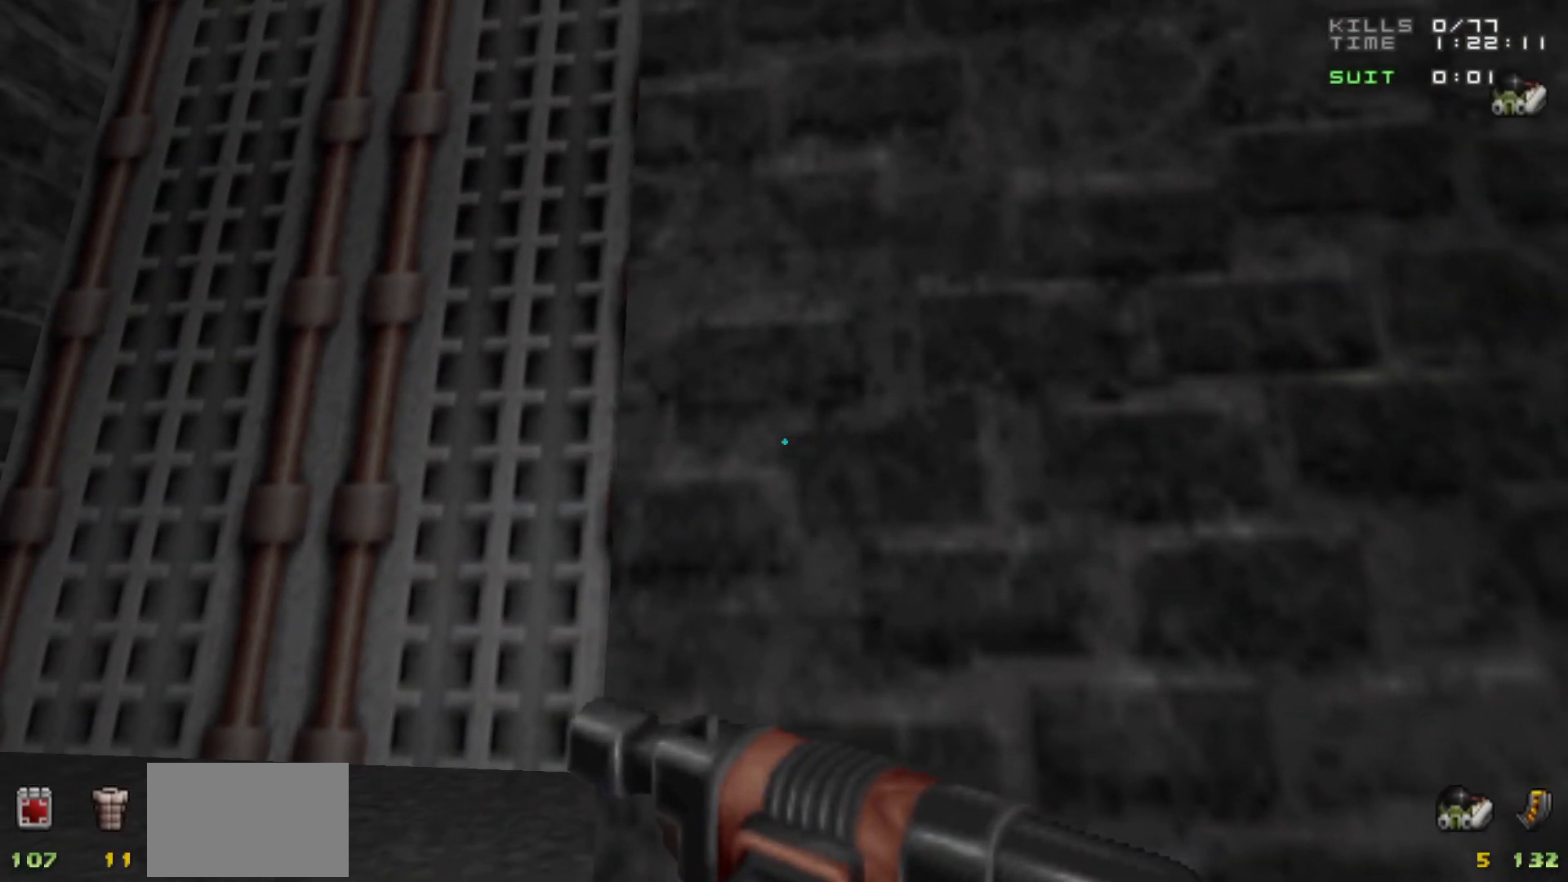
{"keys": [], "mouse": [], "events": []}
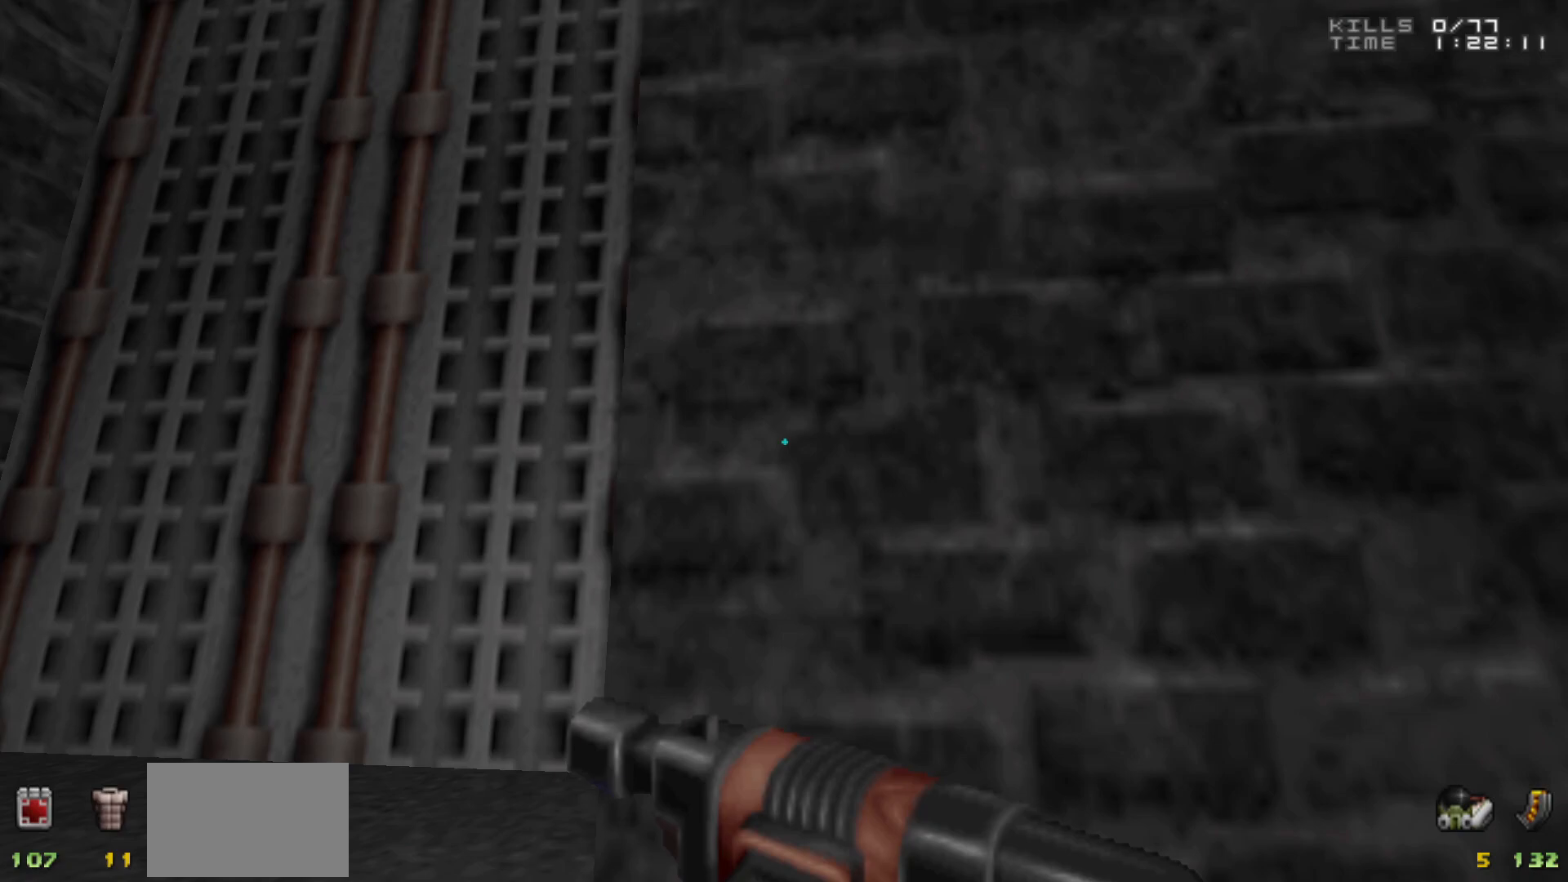
{"keys": [], "mouse": [], "events": [[367, "a", "down"], [467, "a", "up"]]}